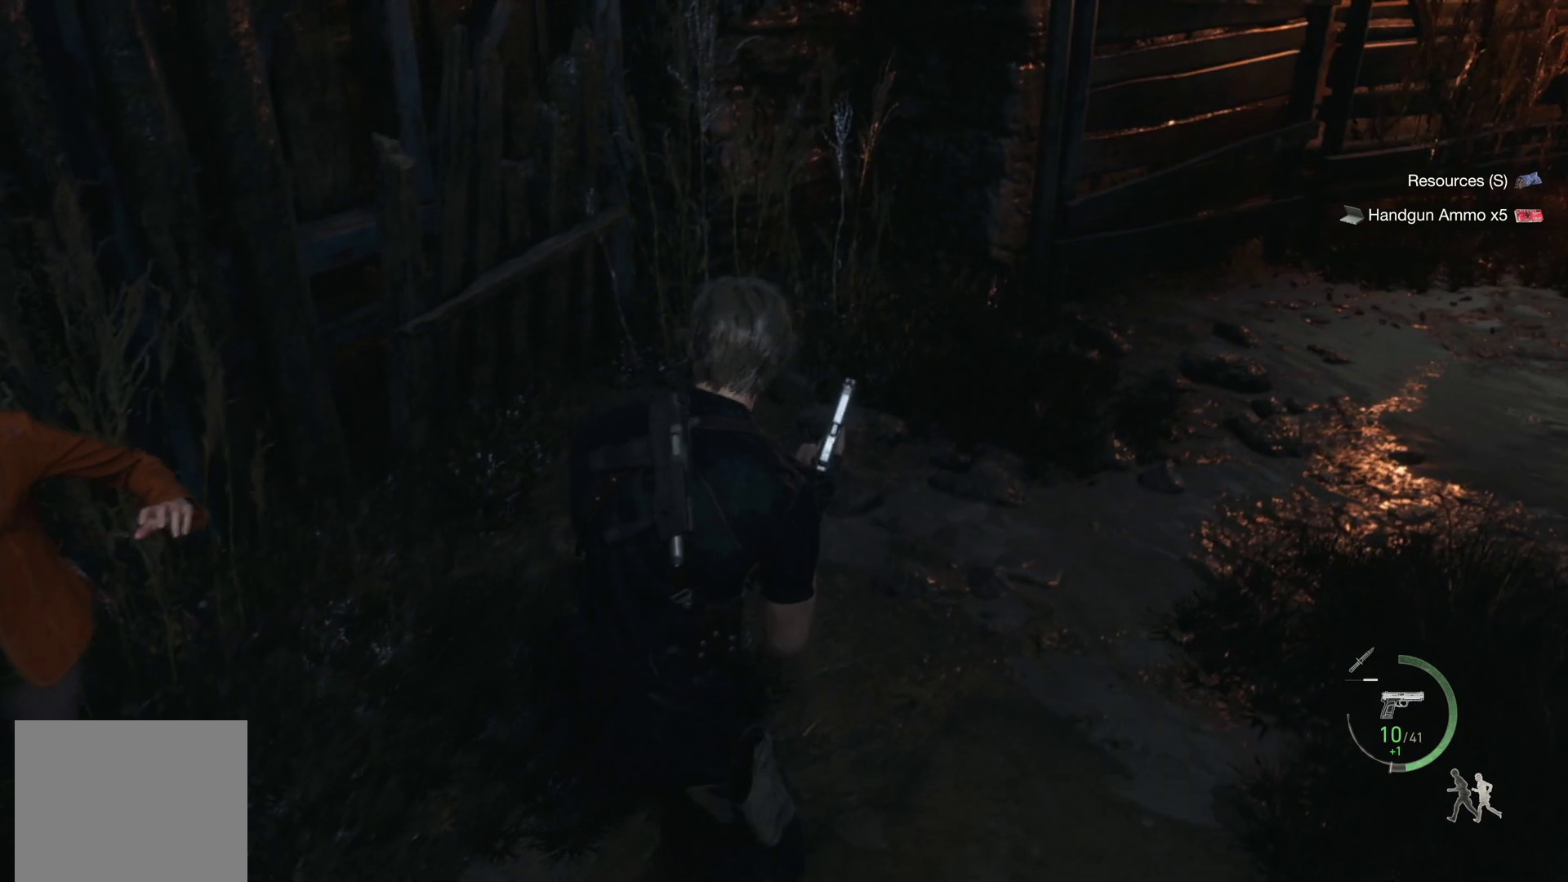
Gameplay with a controller (PlayStation layout); each line is a JSON object with the inputs held at the frame after it. "events" lists button and stick changes between this image and that frame as [ms after this image, input, new state], when the widget could be followed in between.
{"buttons": ["R1"], "left_stick": "up", "right_stick": "right", "events": [[67, "right_stick", "right"]]}
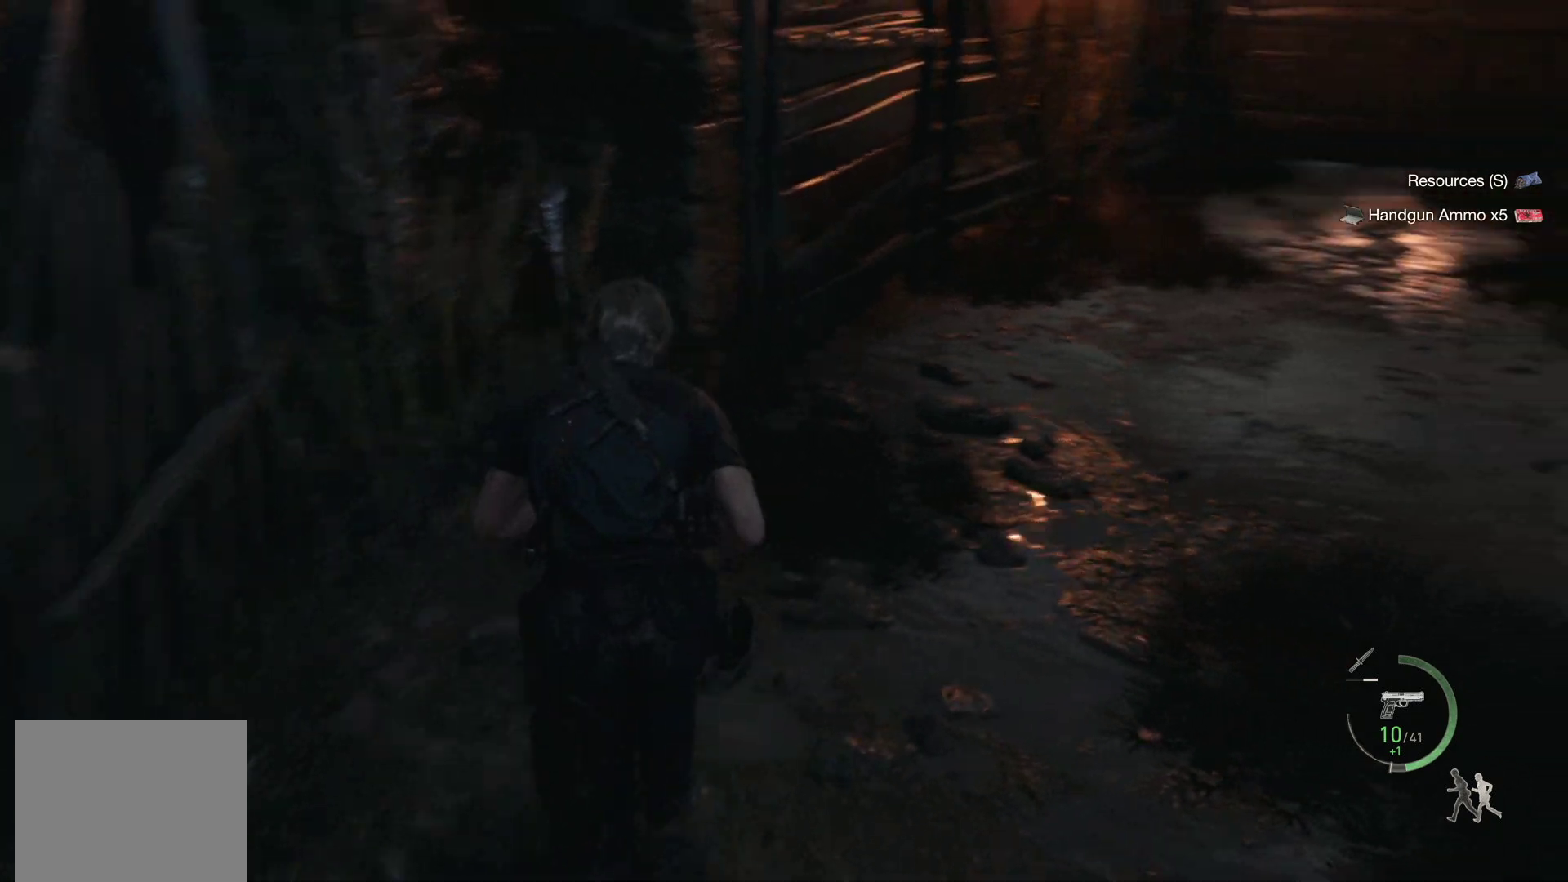
{"buttons": ["R1"], "left_stick": "up", "right_stick": "right", "events": [[200, "CROSS", "down"], [283, "CROSS", "up"], [383, "CROSS", "down"], [483, "CROSS", "up"]]}
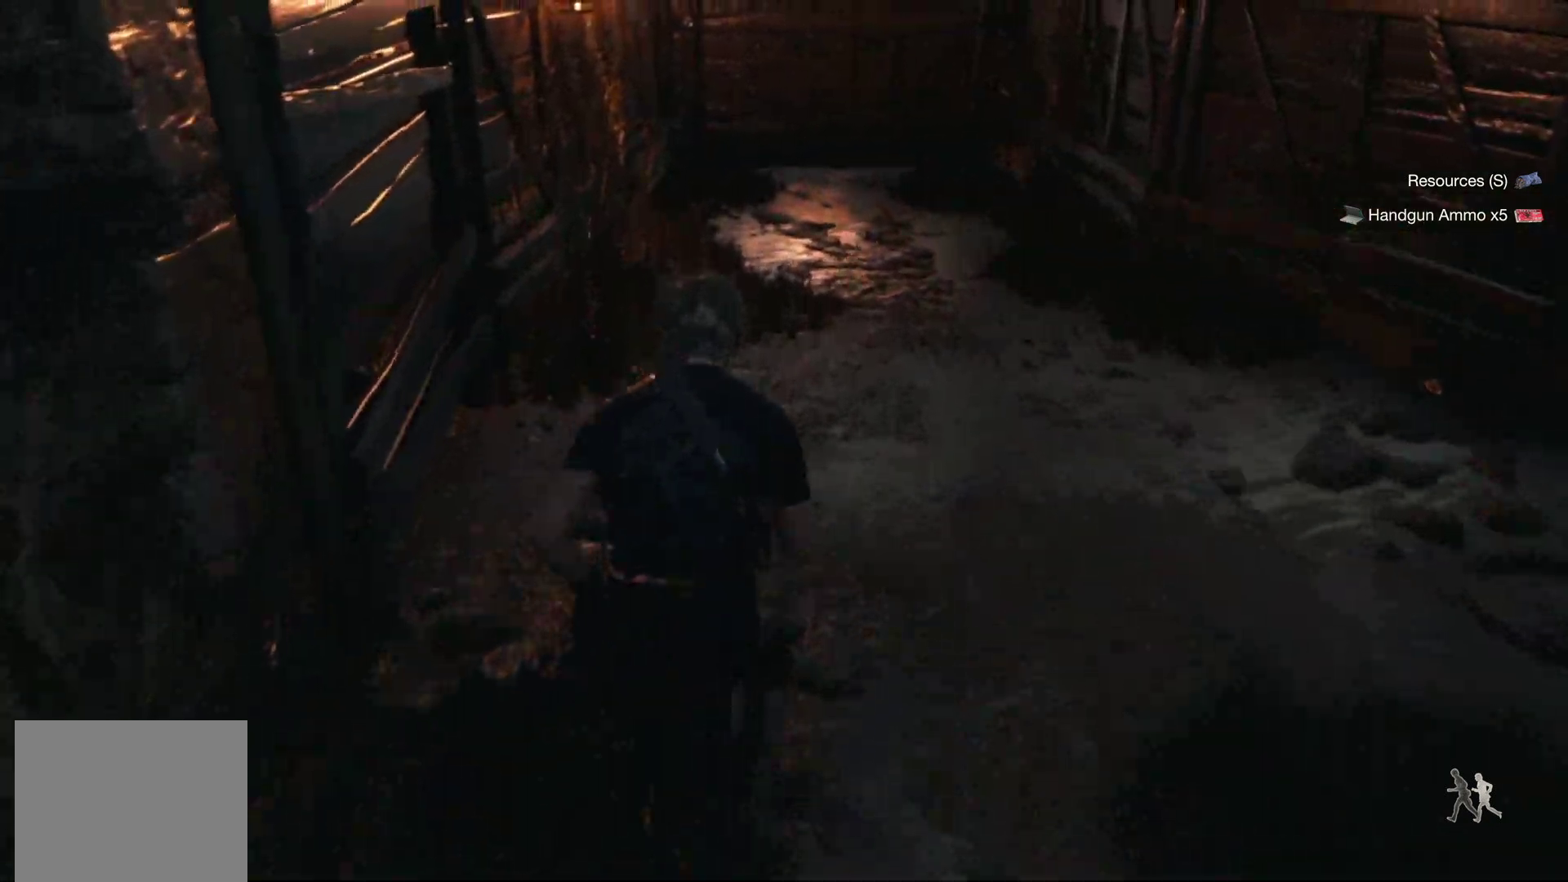
{"buttons": ["R1"], "left_stick": "up", "right_stick": "center", "events": [[183, "right_stick", "up"], [383, "right_stick", "right"], [483, "right_stick", "center"]]}
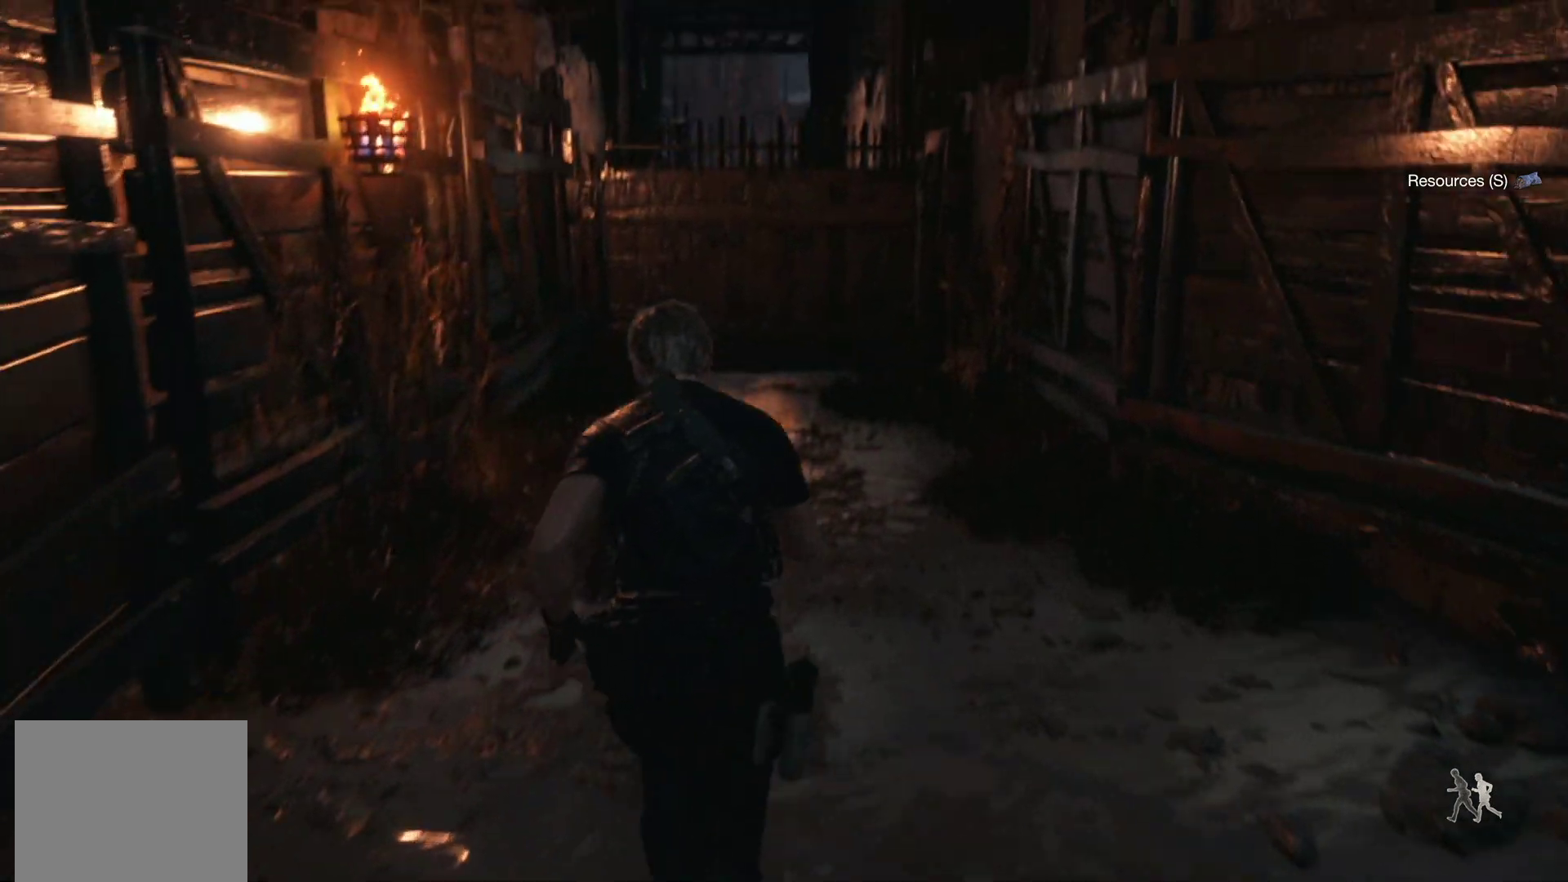
{"buttons": ["CROSS", "R1"], "left_stick": "up", "right_stick": "center", "events": [[483, "CROSS", "down"]]}
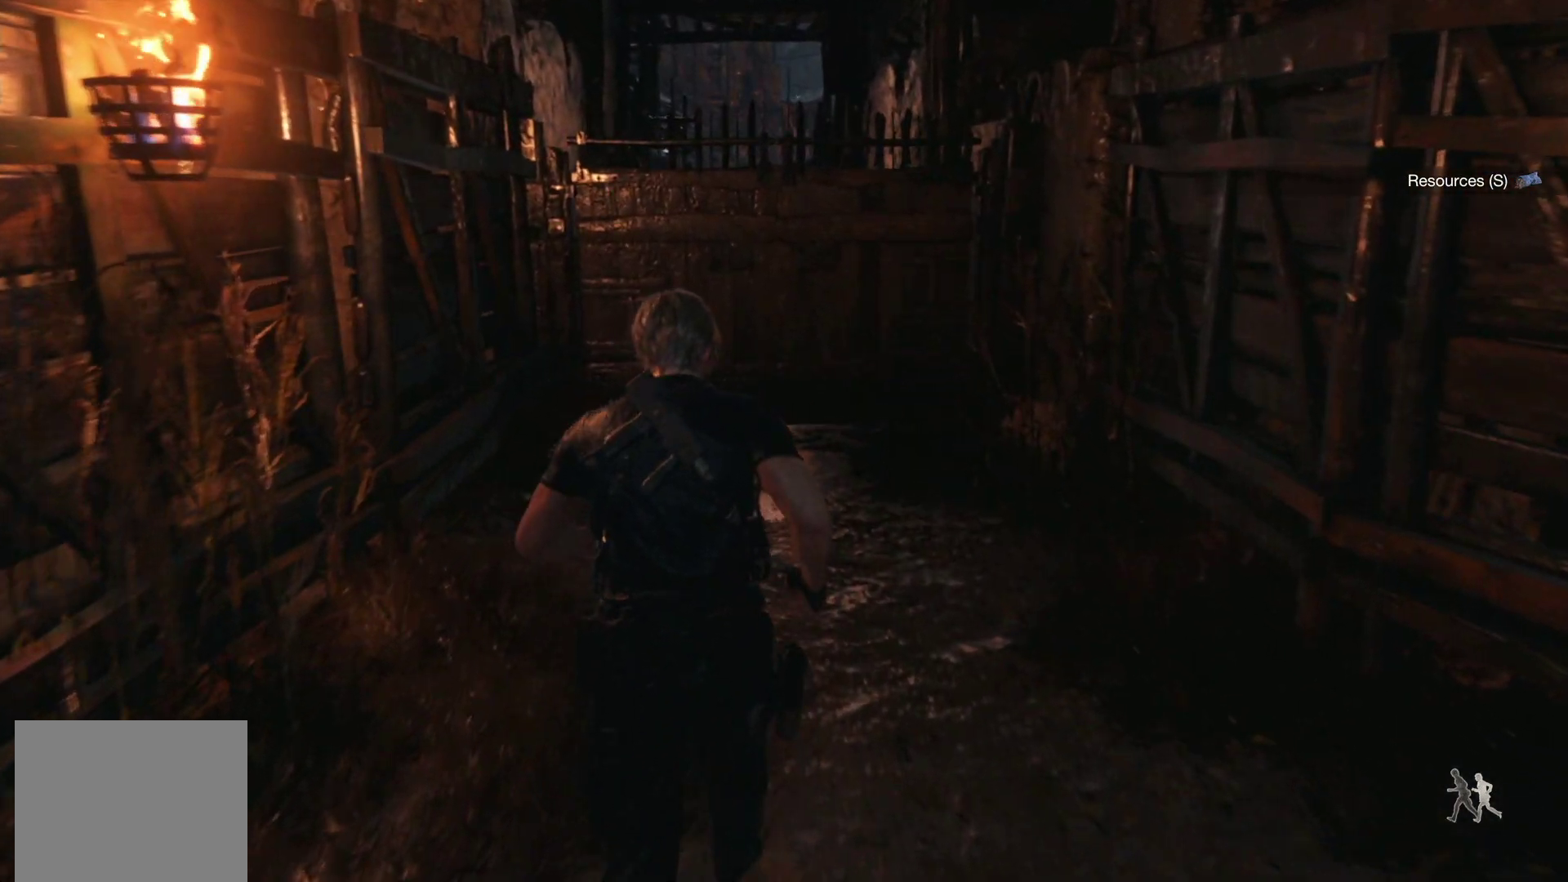
{"buttons": ["R1"], "left_stick": "up", "right_stick": "center", "events": [[67, "CROSS", "up"]]}
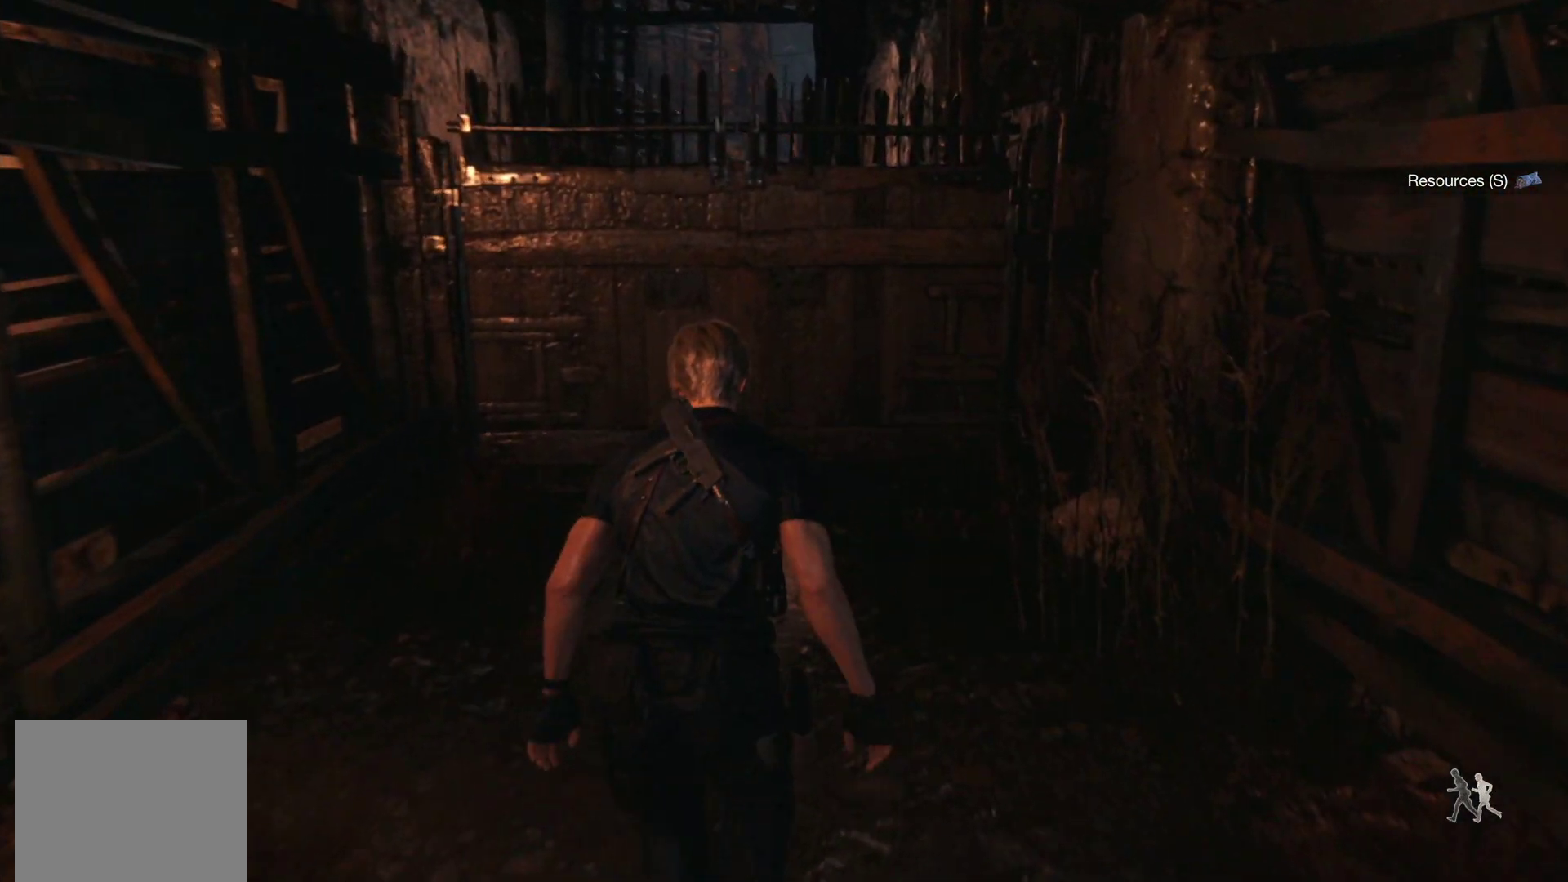
{"buttons": ["CROSS"], "left_stick": "up", "right_stick": "center", "events": [[167, "R1", "up"], [483, "CROSS", "down"]]}
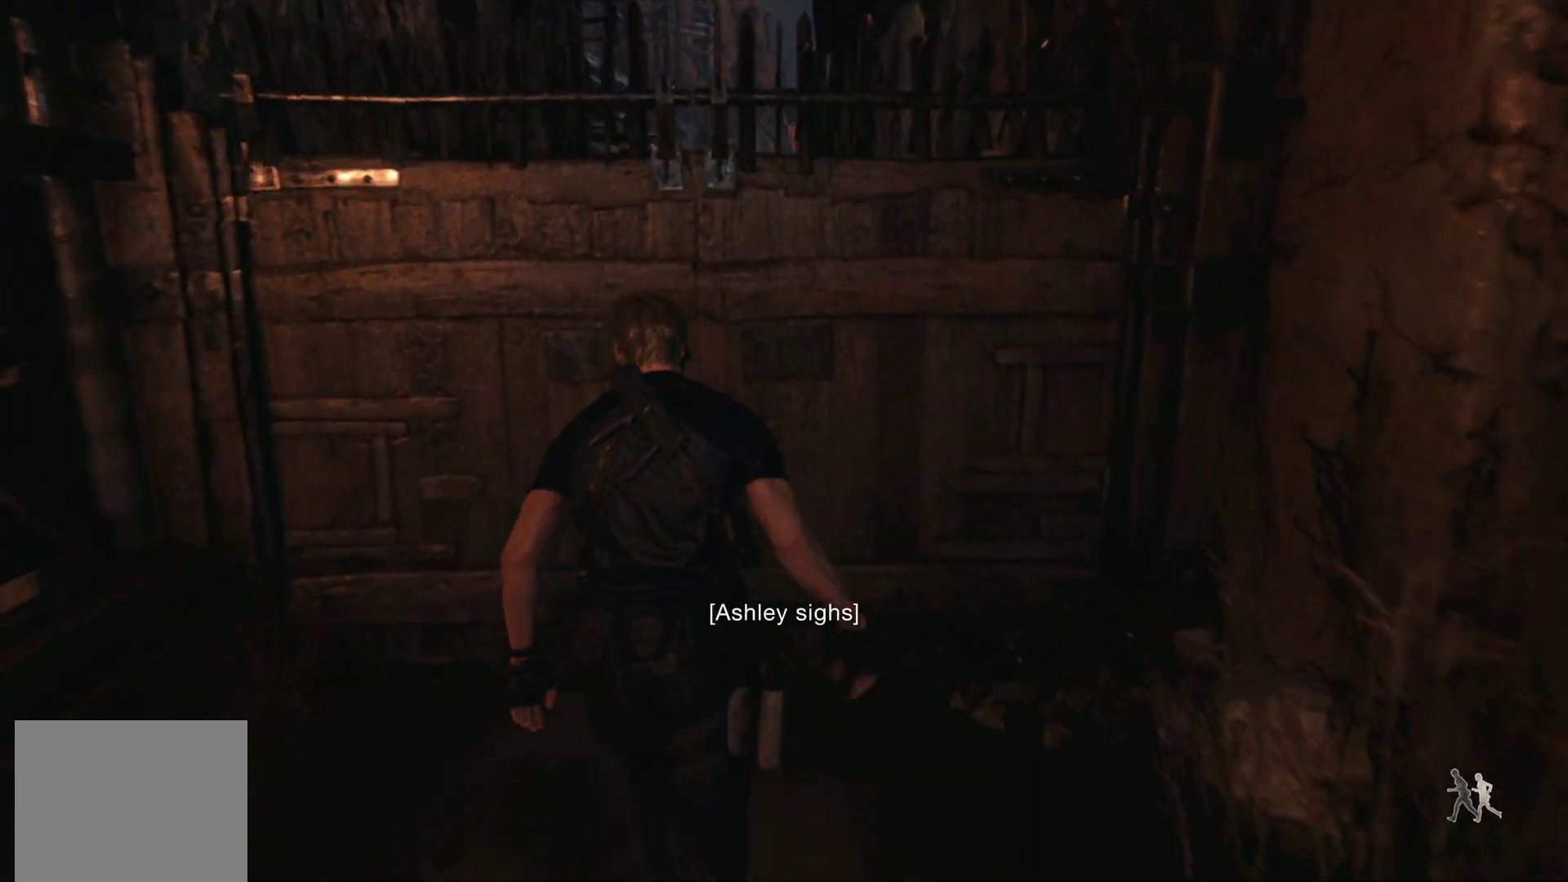
{"buttons": [], "left_stick": "up", "right_stick": "center", "events": [[83, "CROSS", "up"], [183, "CROSS", "down"], [250, "CROSS", "up"]]}
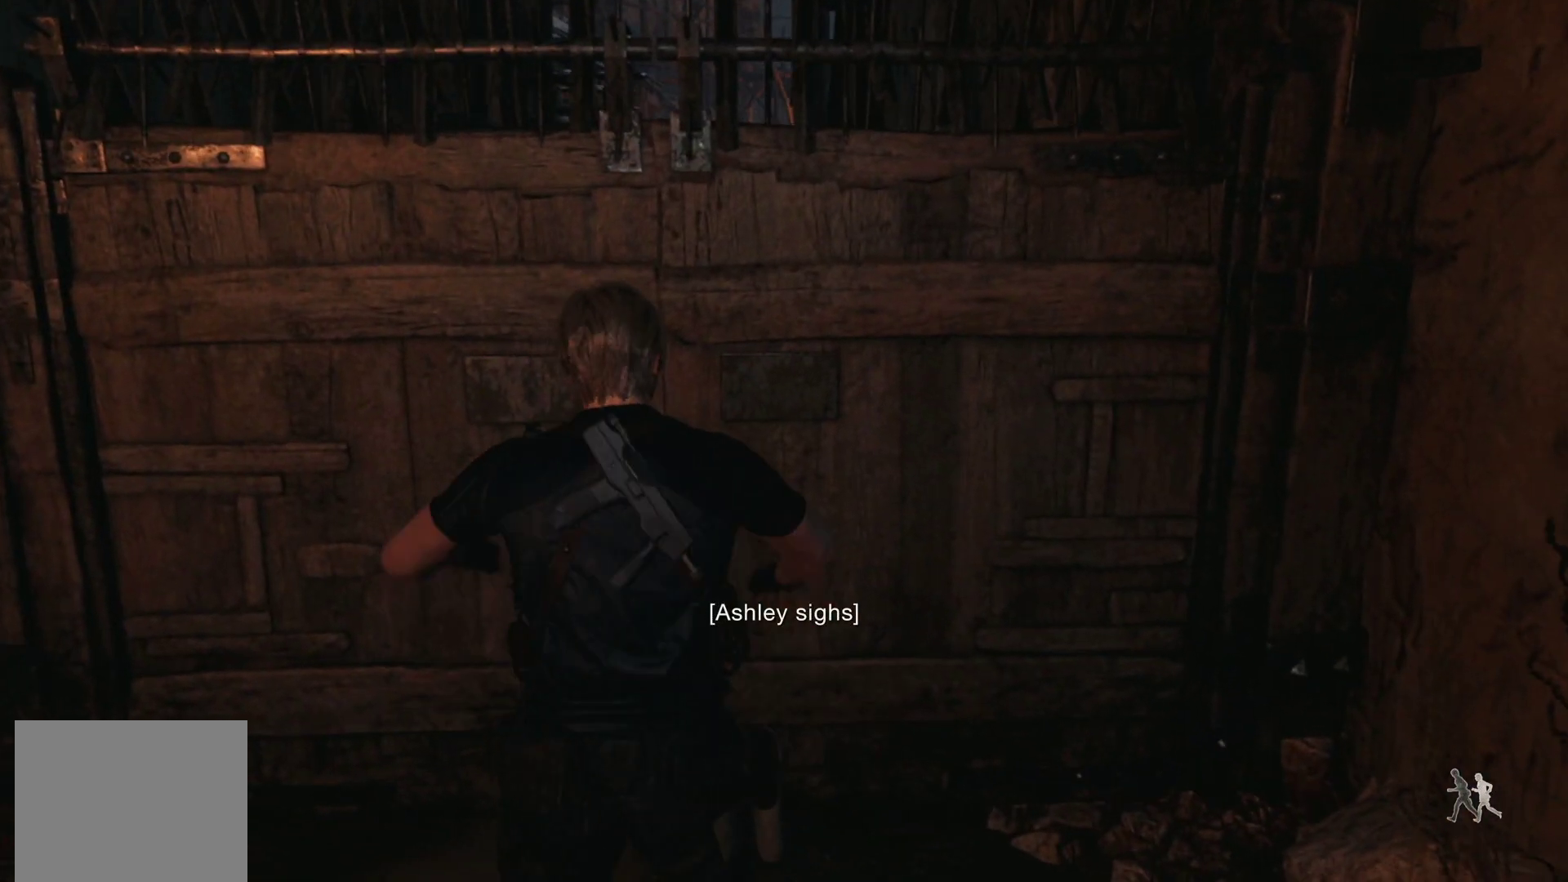
{"buttons": [], "left_stick": "center", "right_stick": "center", "events": [[500, "left_stick", "center"]]}
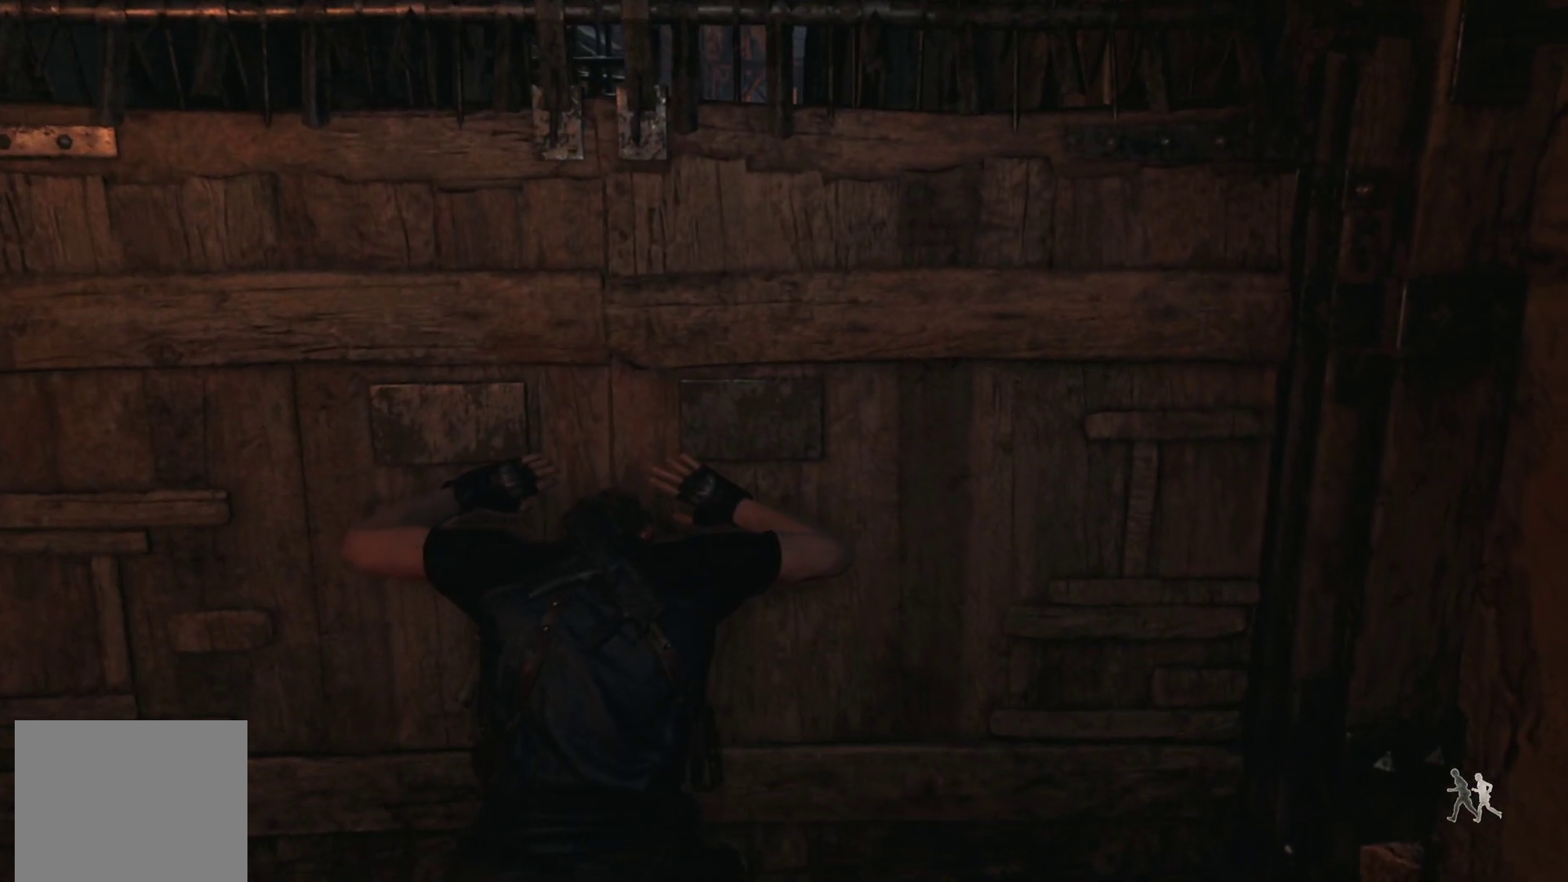
{"buttons": [], "left_stick": "up", "right_stick": "center", "events": [[483, "left_stick", "up"]]}
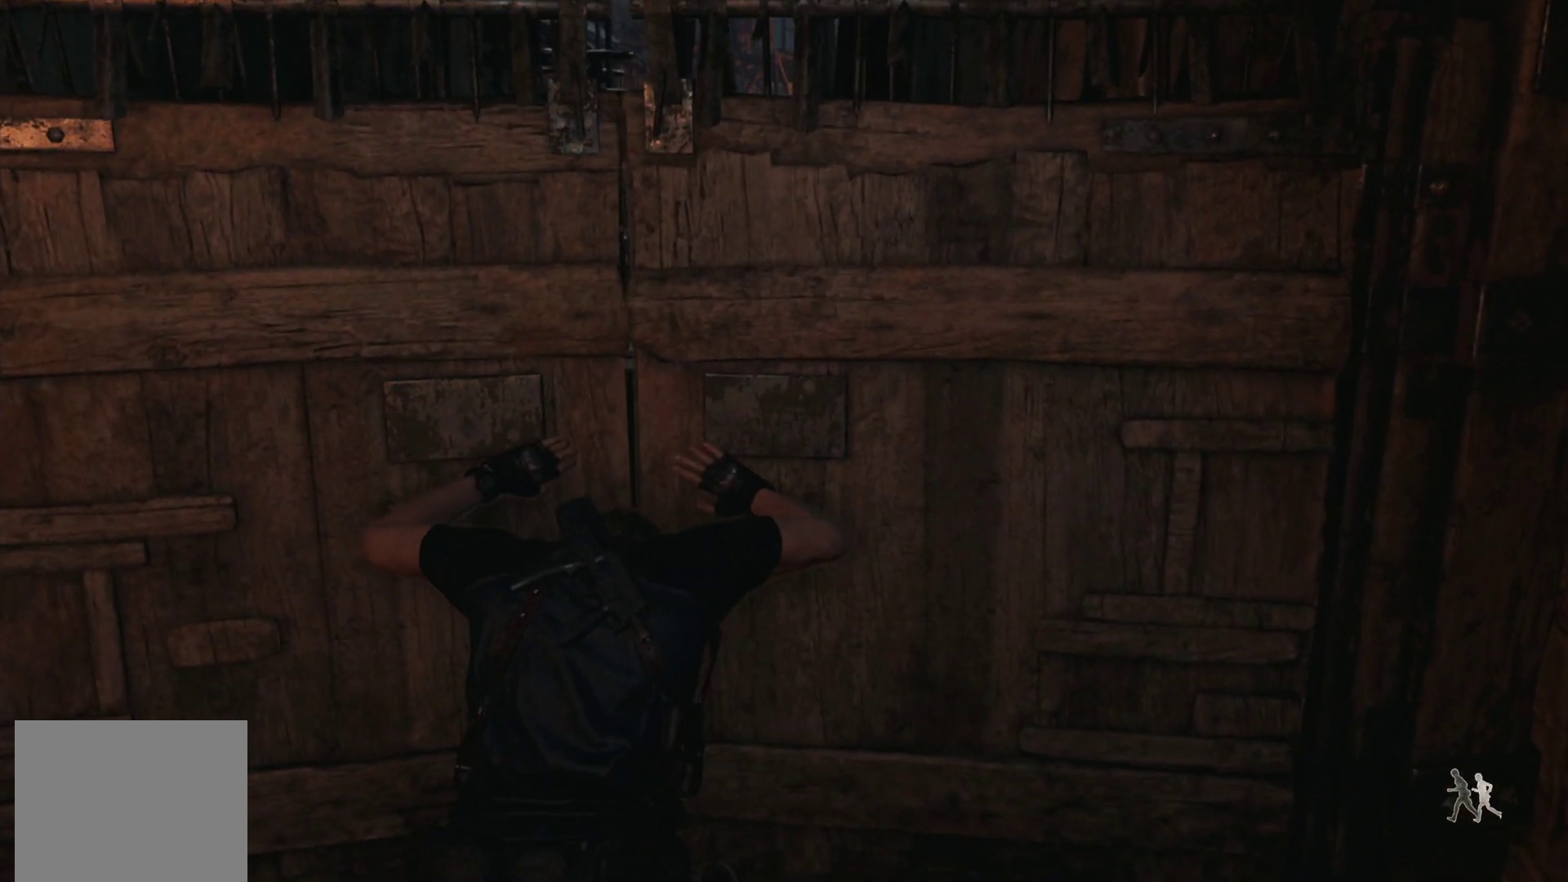
{"buttons": [], "left_stick": "up", "right_stick": "center", "events": []}
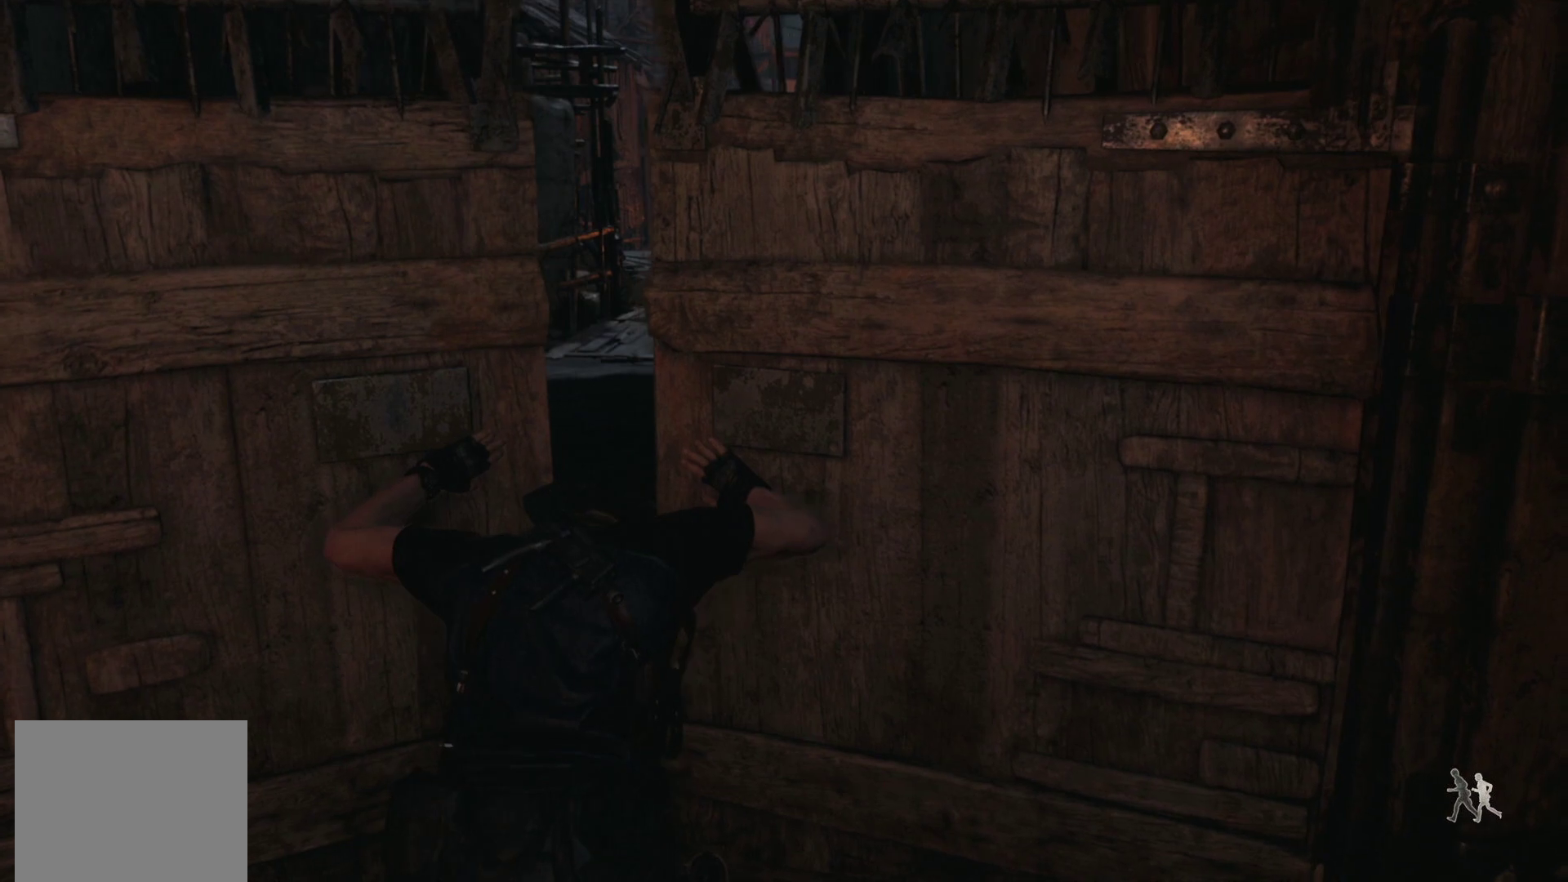
{"buttons": [], "left_stick": "up", "right_stick": "center", "events": []}
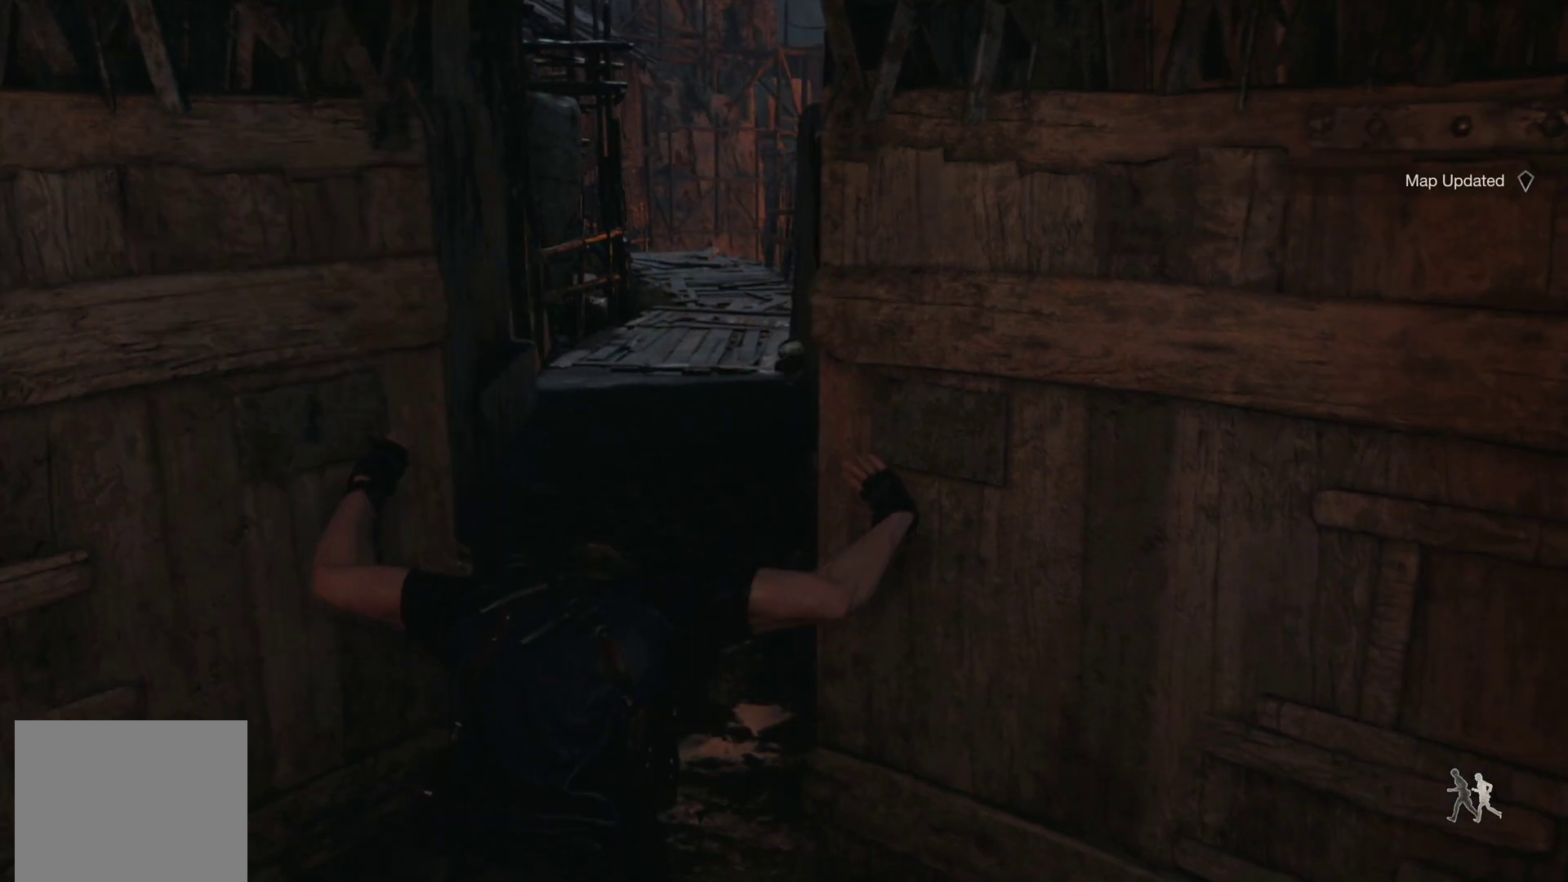
{"buttons": ["R1"], "left_stick": "up", "right_stick": "center", "events": [[367, "R1", "down"]]}
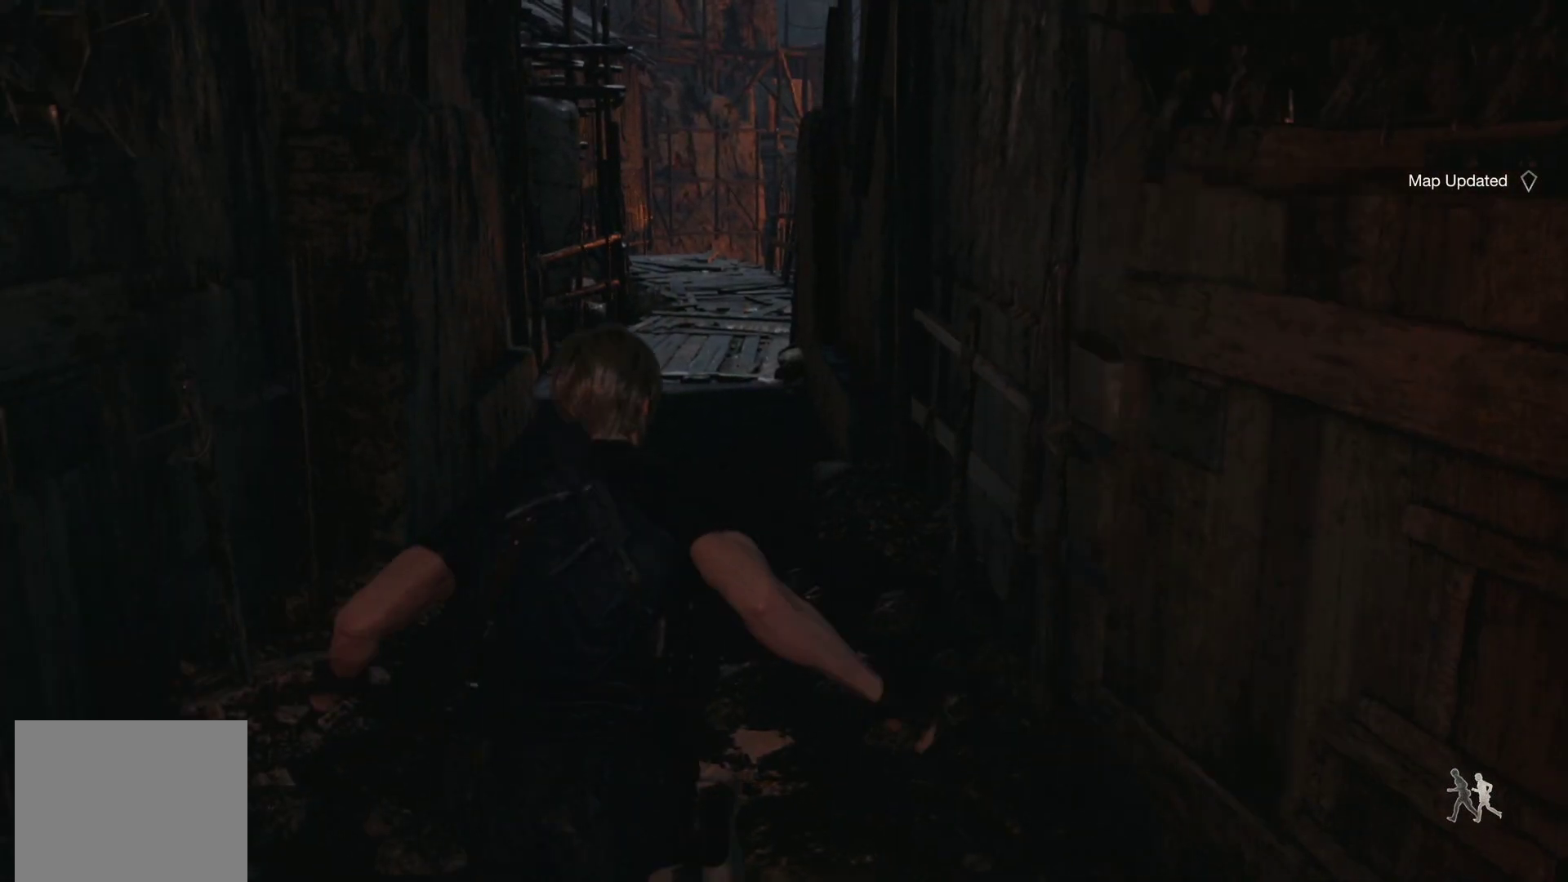
{"buttons": ["R1"], "left_stick": "up", "right_stick": "center", "events": []}
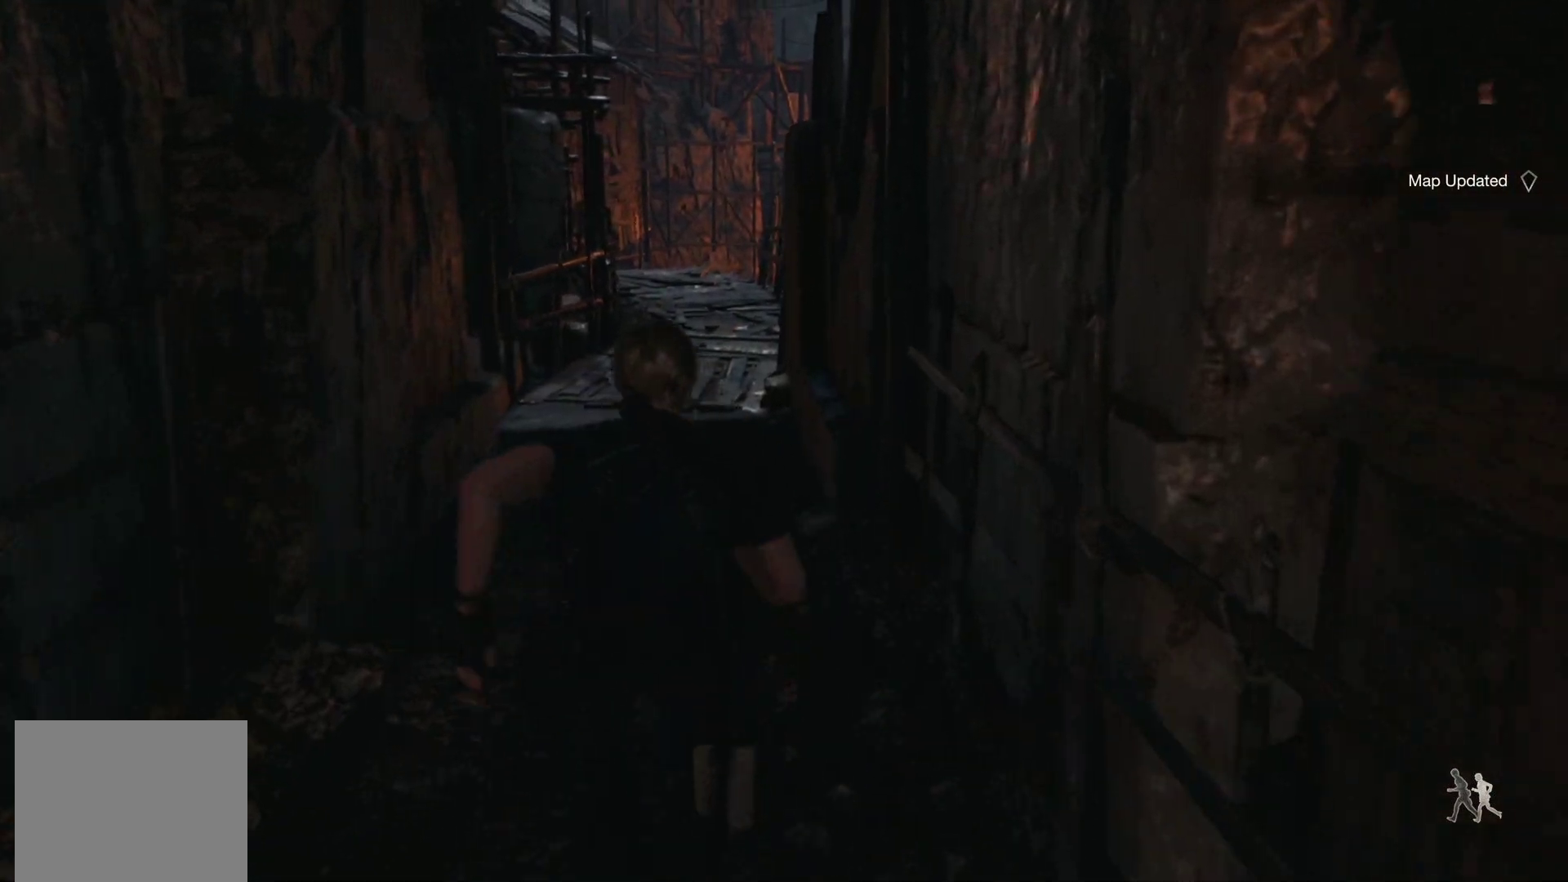
{"buttons": ["R1"], "left_stick": "up", "right_stick": "center", "events": []}
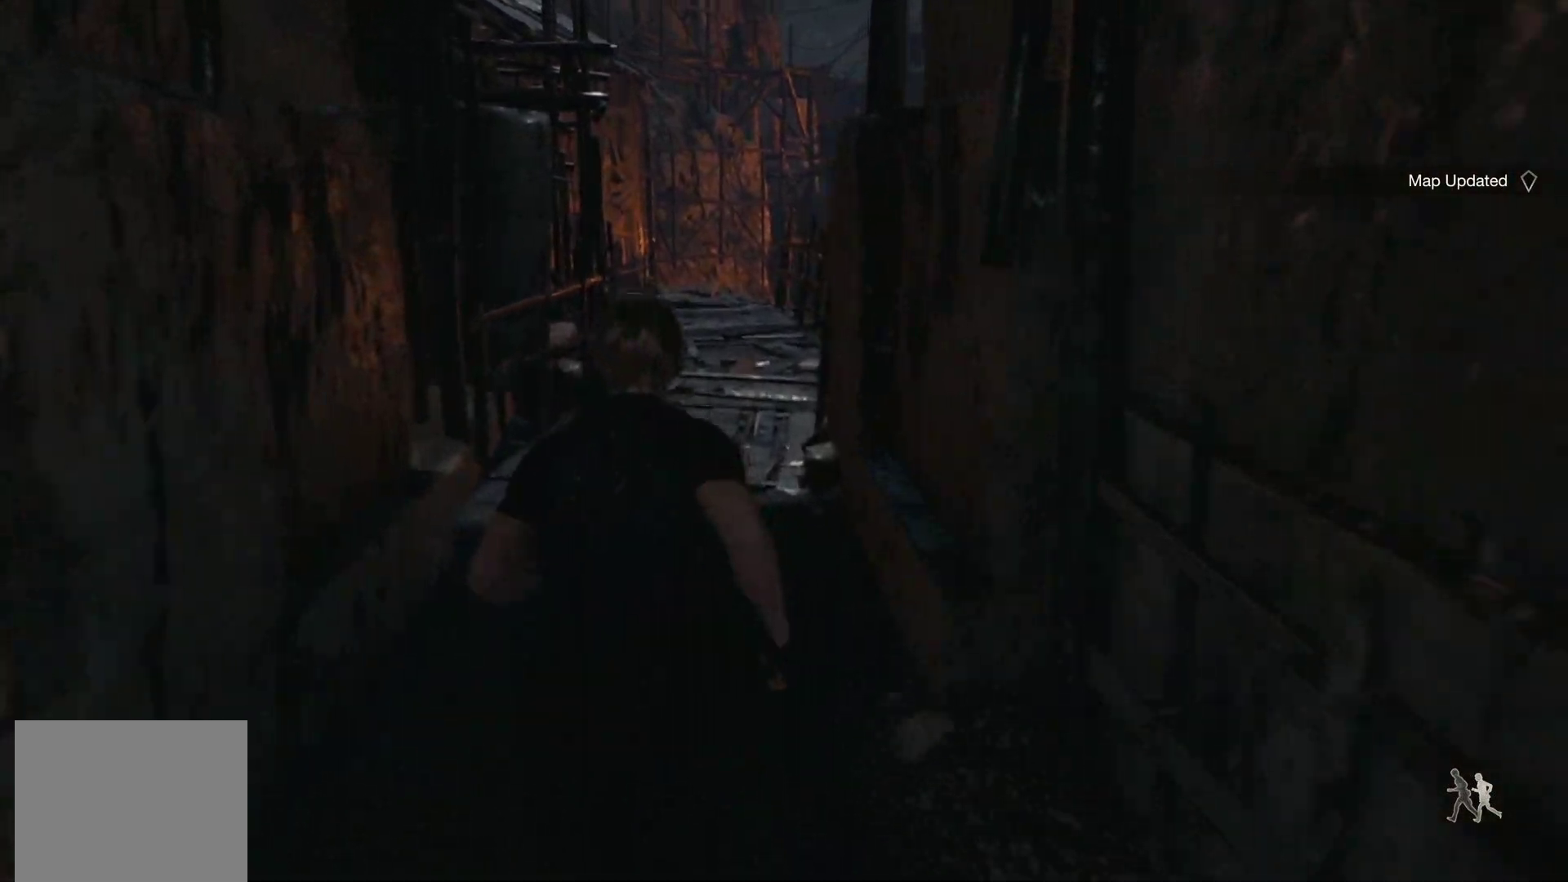
{"buttons": ["R1"], "left_stick": "up", "right_stick": "center", "events": []}
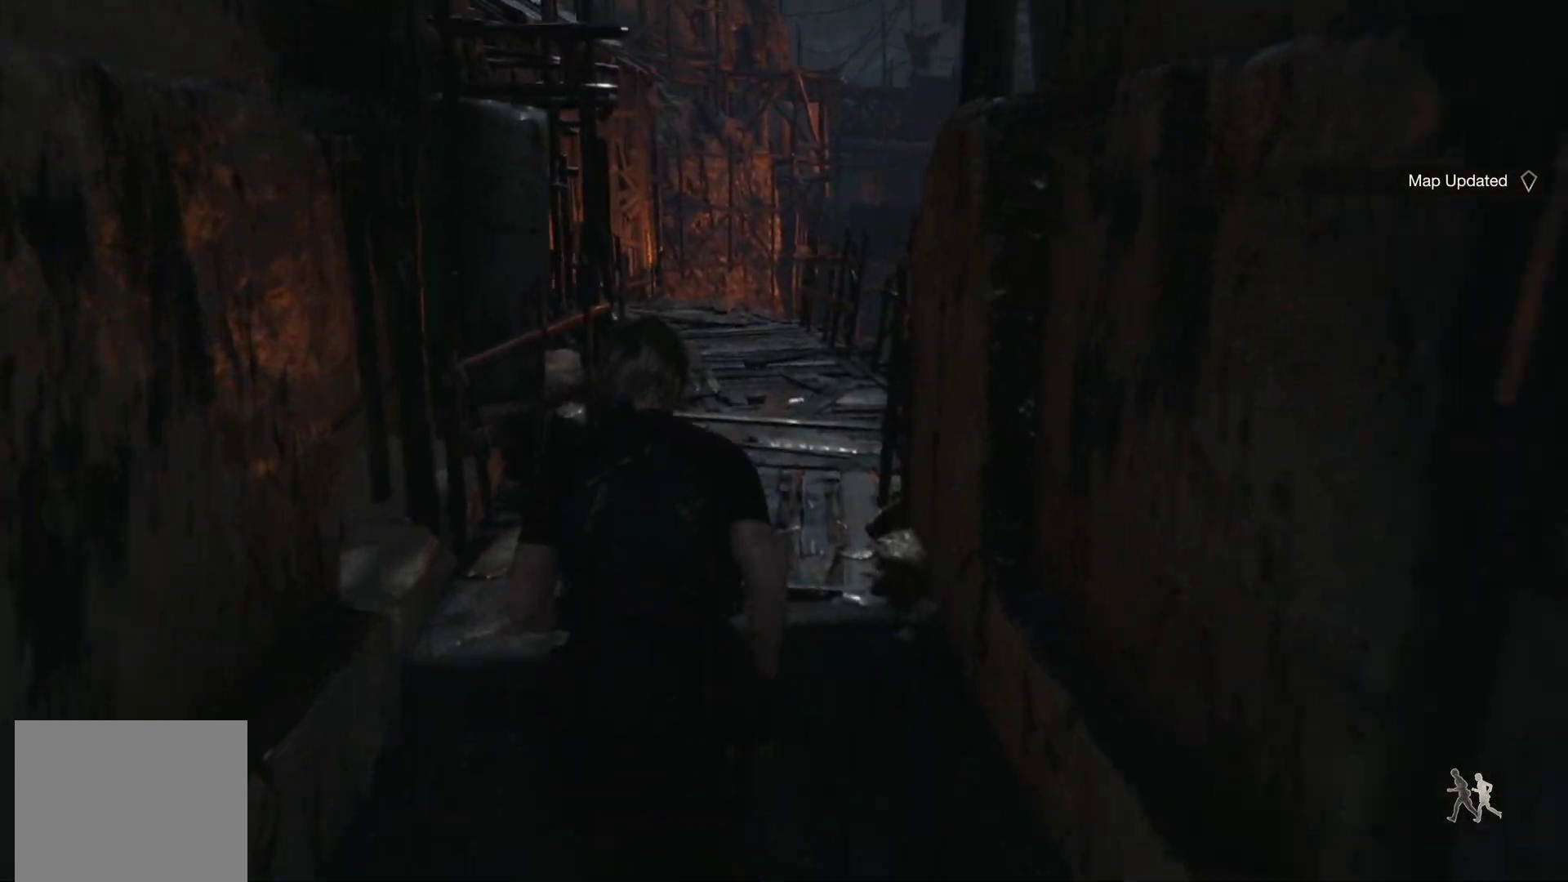
{"buttons": [], "left_stick": "up", "right_stick": "center", "events": [[450, "R1", "up"]]}
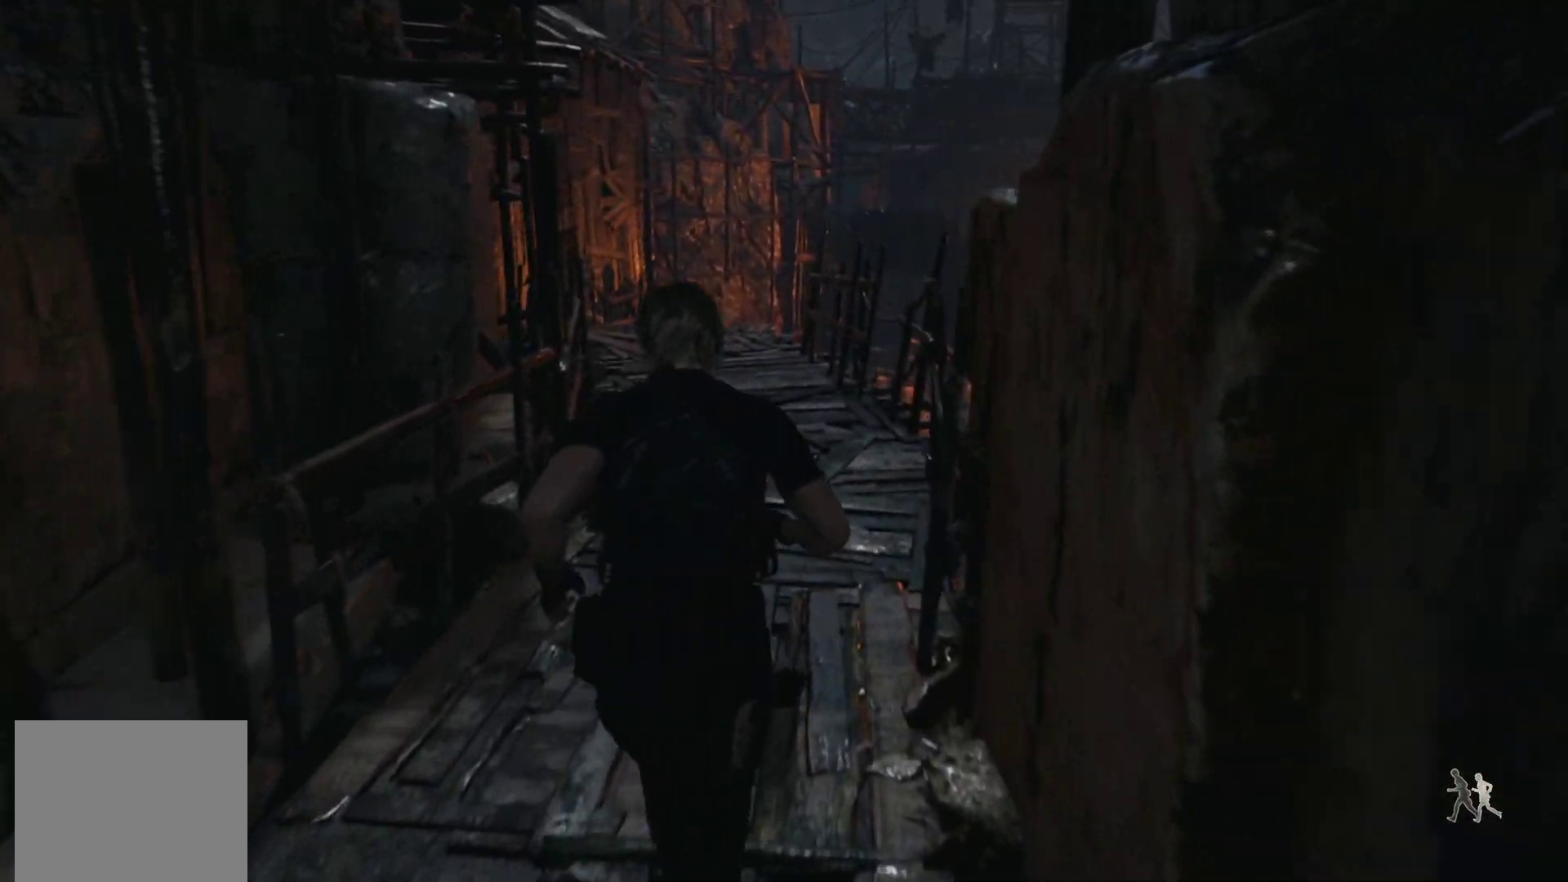
{"buttons": [], "left_stick": "up", "right_stick": "center", "events": []}
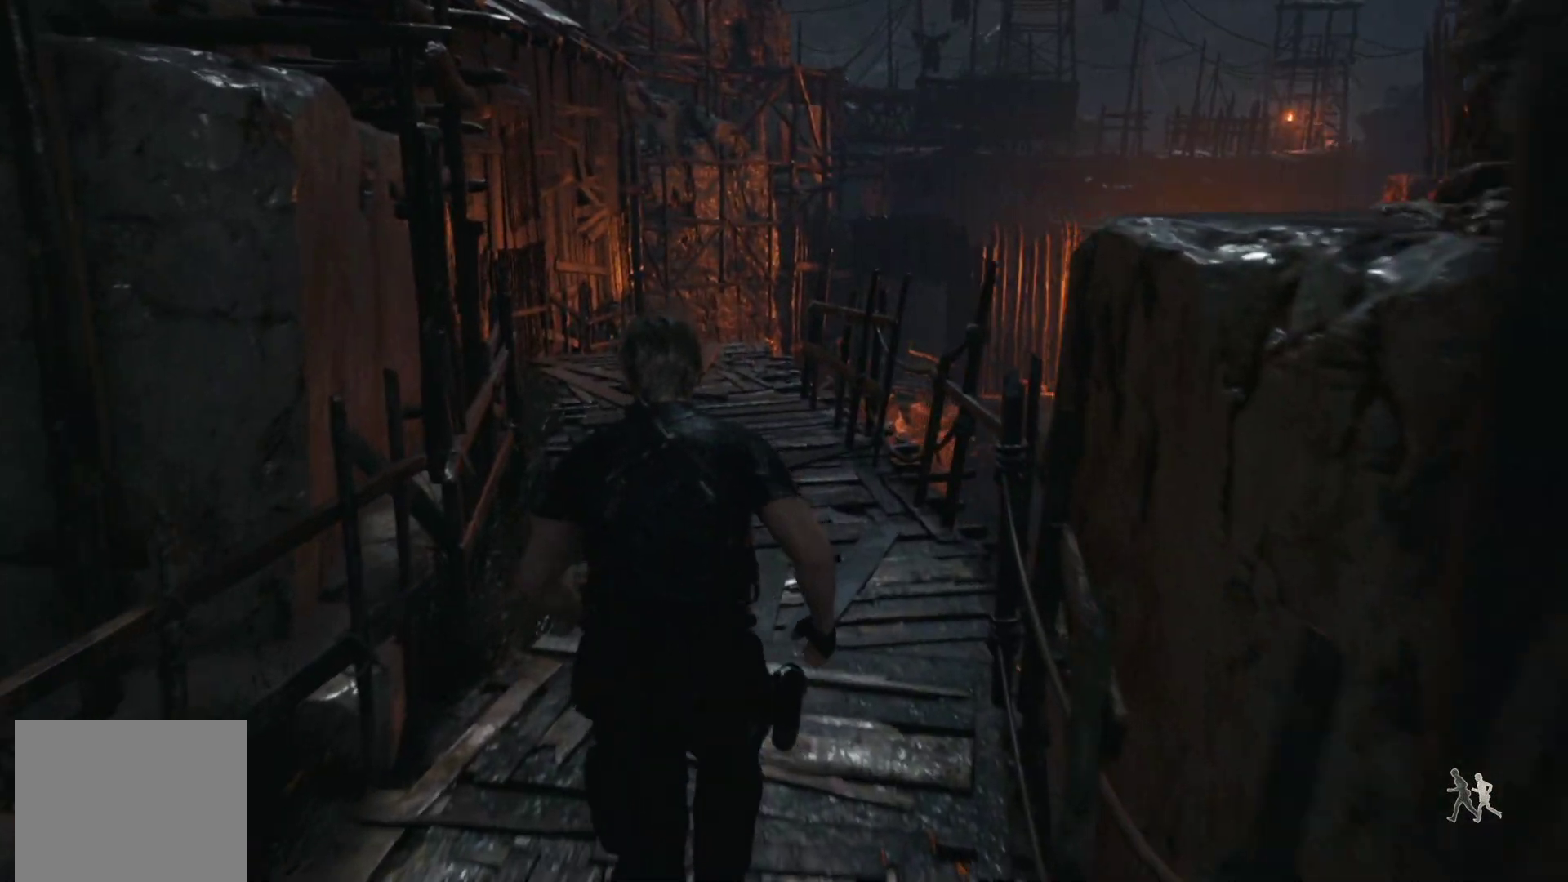
{"buttons": [], "left_stick": "up", "right_stick": "center", "events": [[333, "CIRCLE", "down"], [433, "CIRCLE", "up"]]}
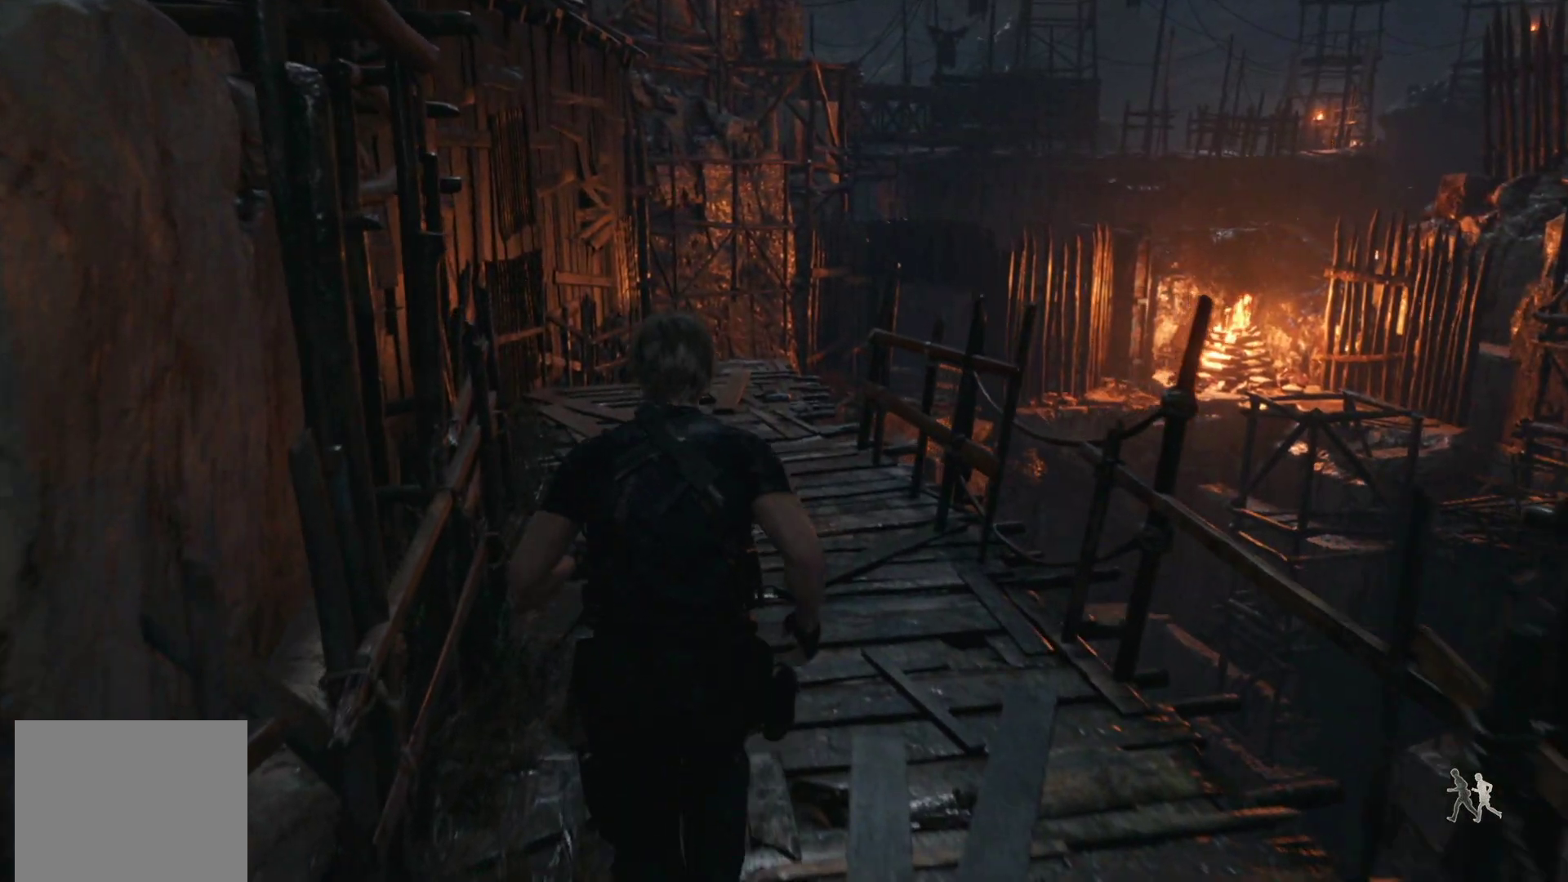
{"buttons": [], "left_stick": "up", "right_stick": "center", "events": []}
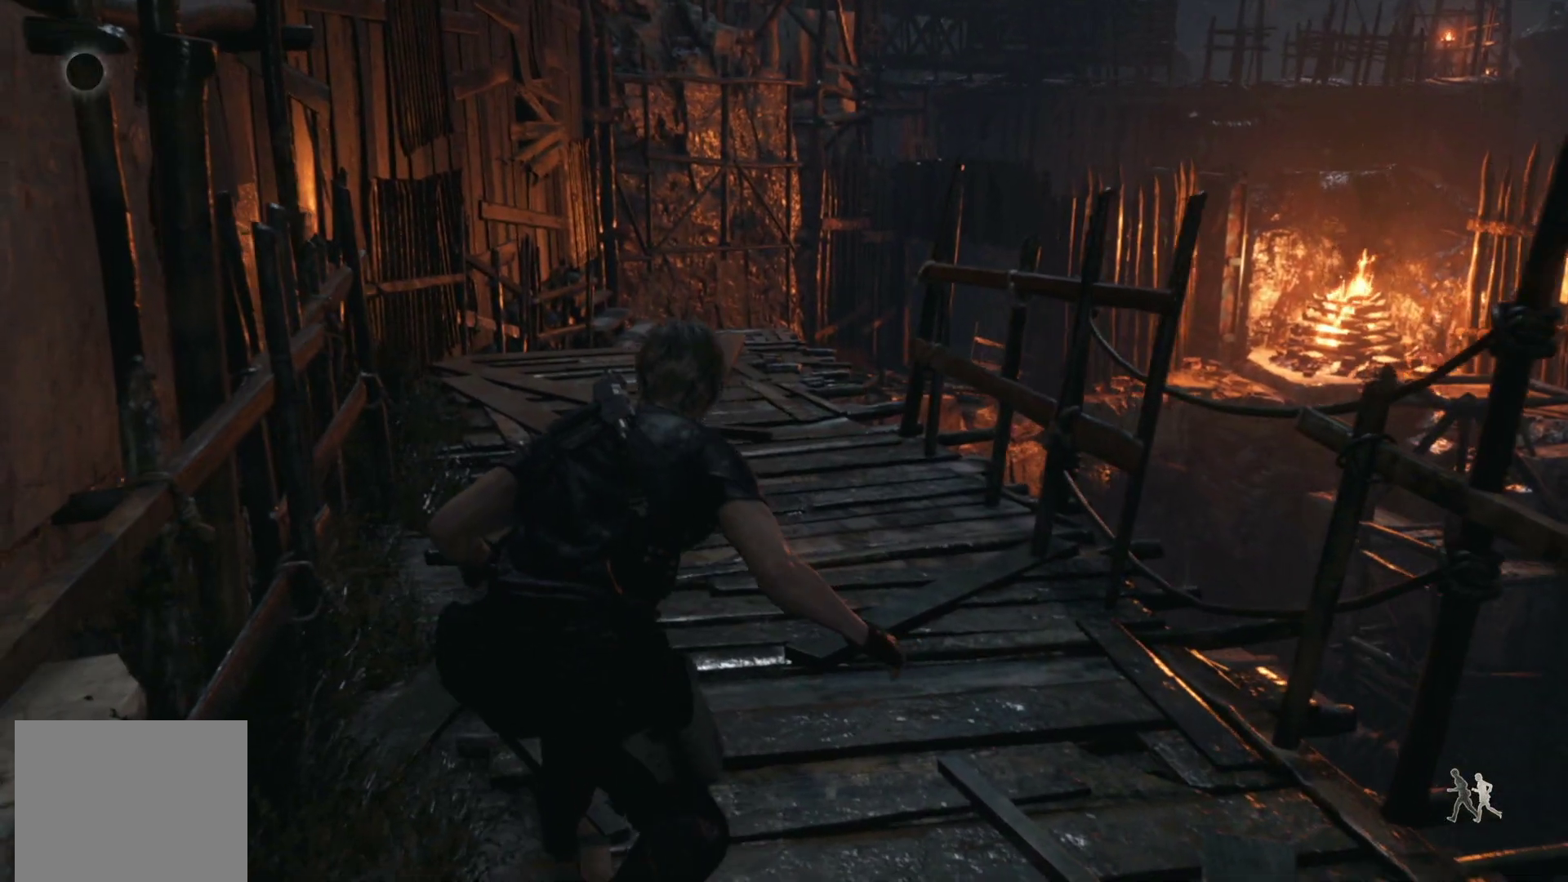
{"buttons": [], "left_stick": "up", "right_stick": "center", "events": []}
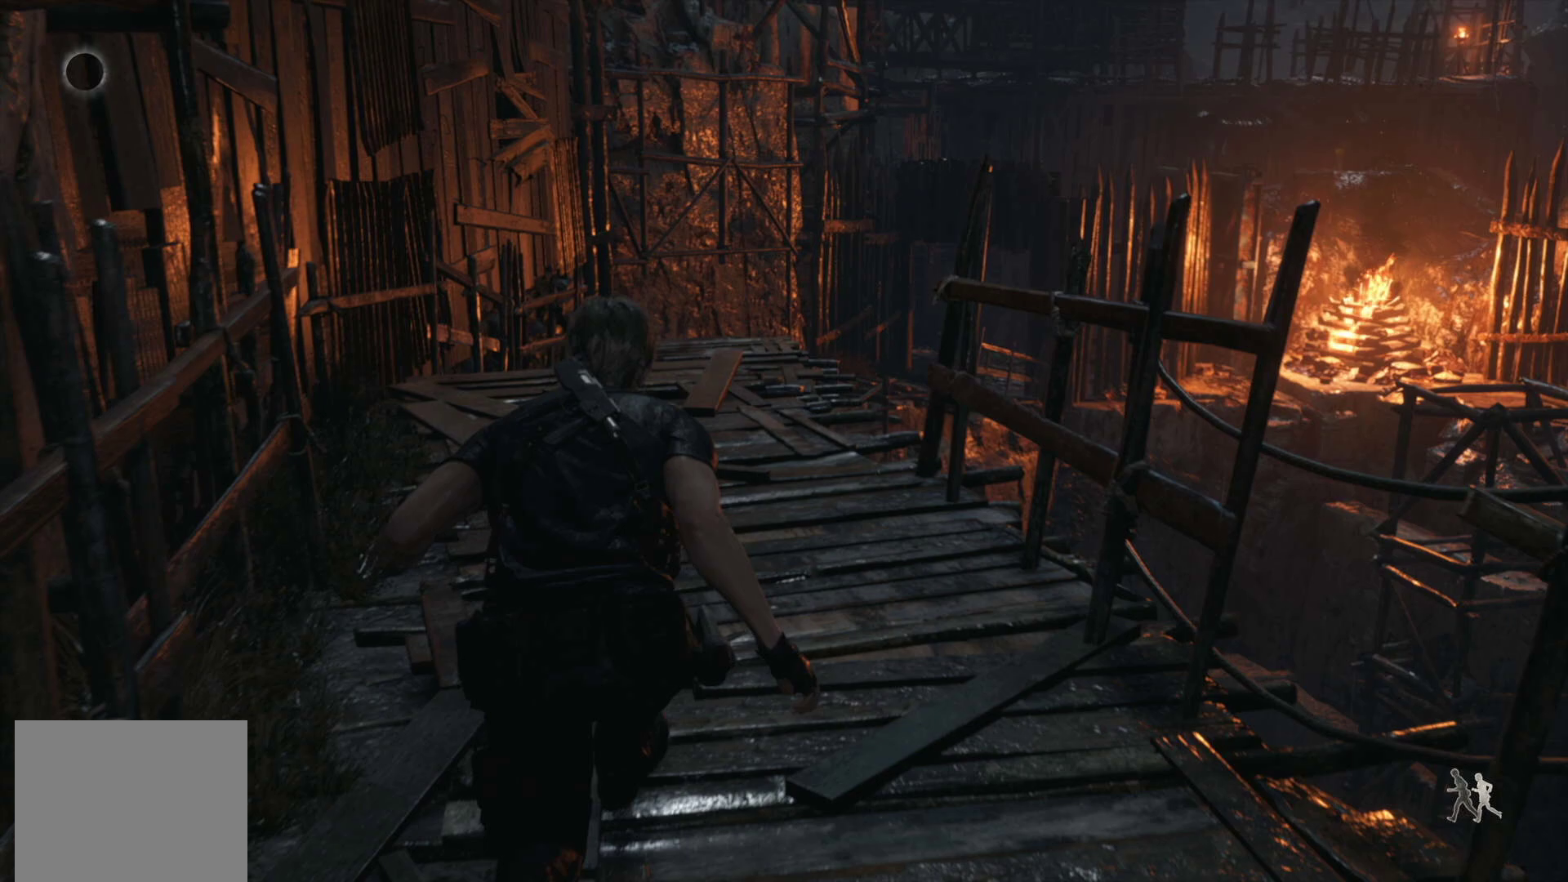
{"buttons": [], "left_stick": "up", "right_stick": "center", "events": [[183, "DPAD_UP", "down"], [267, "DPAD_UP", "up"]]}
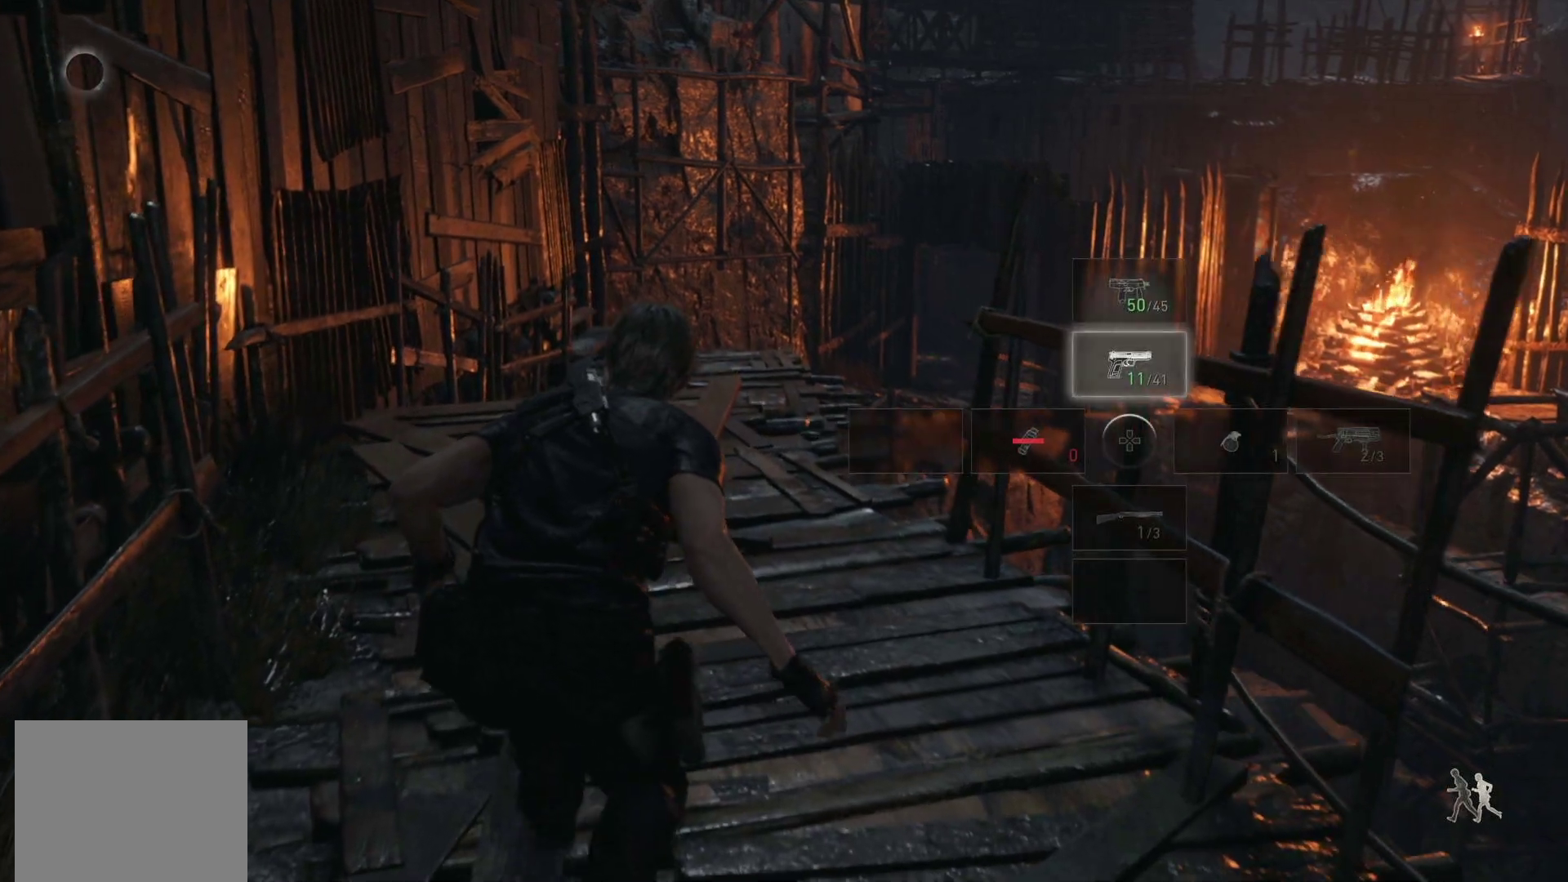
{"buttons": [], "left_stick": "up", "right_stick": "center", "events": [[367, "right_stick", "left"], [500, "right_stick", "center"]]}
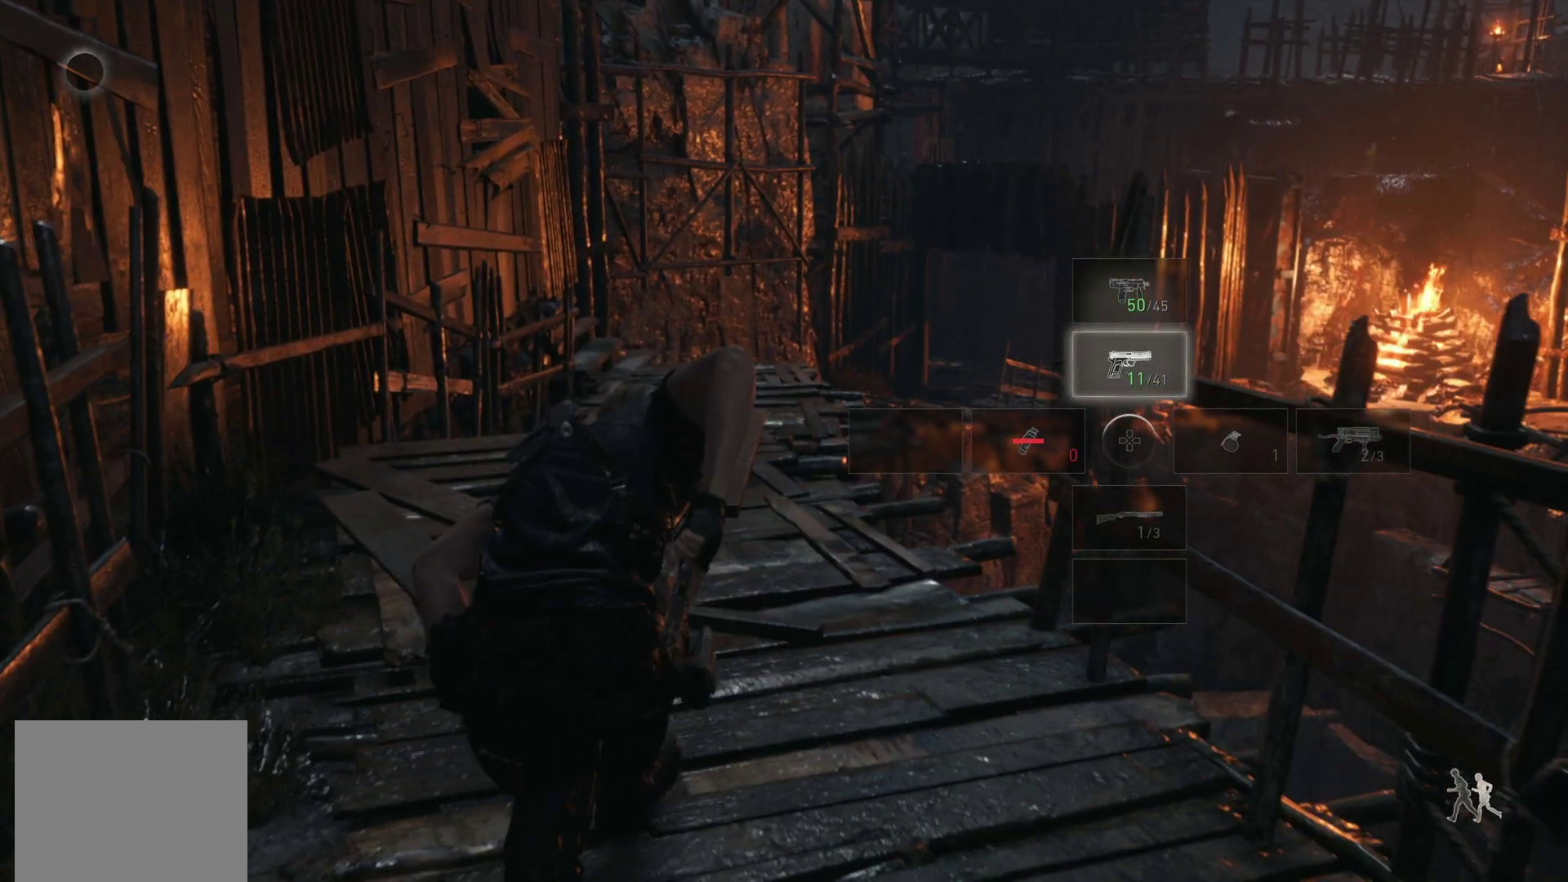
{"buttons": [], "left_stick": "up", "right_stick": "center", "events": []}
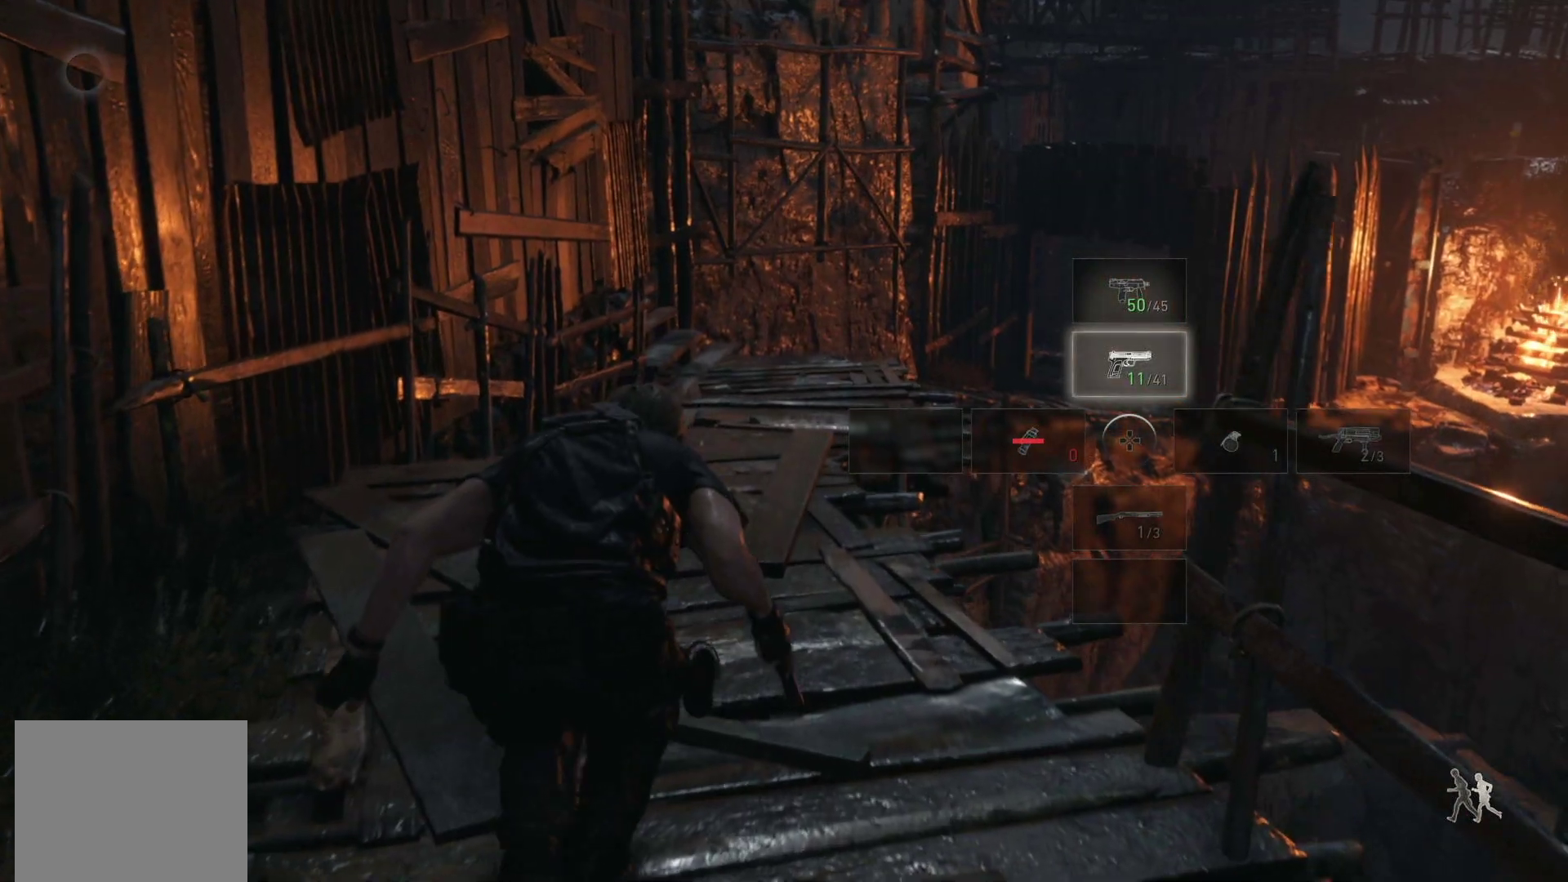
{"buttons": [], "left_stick": "up", "right_stick": "center", "events": [[183, "DPAD_DOWN", "down"], [267, "DPAD_DOWN", "up"]]}
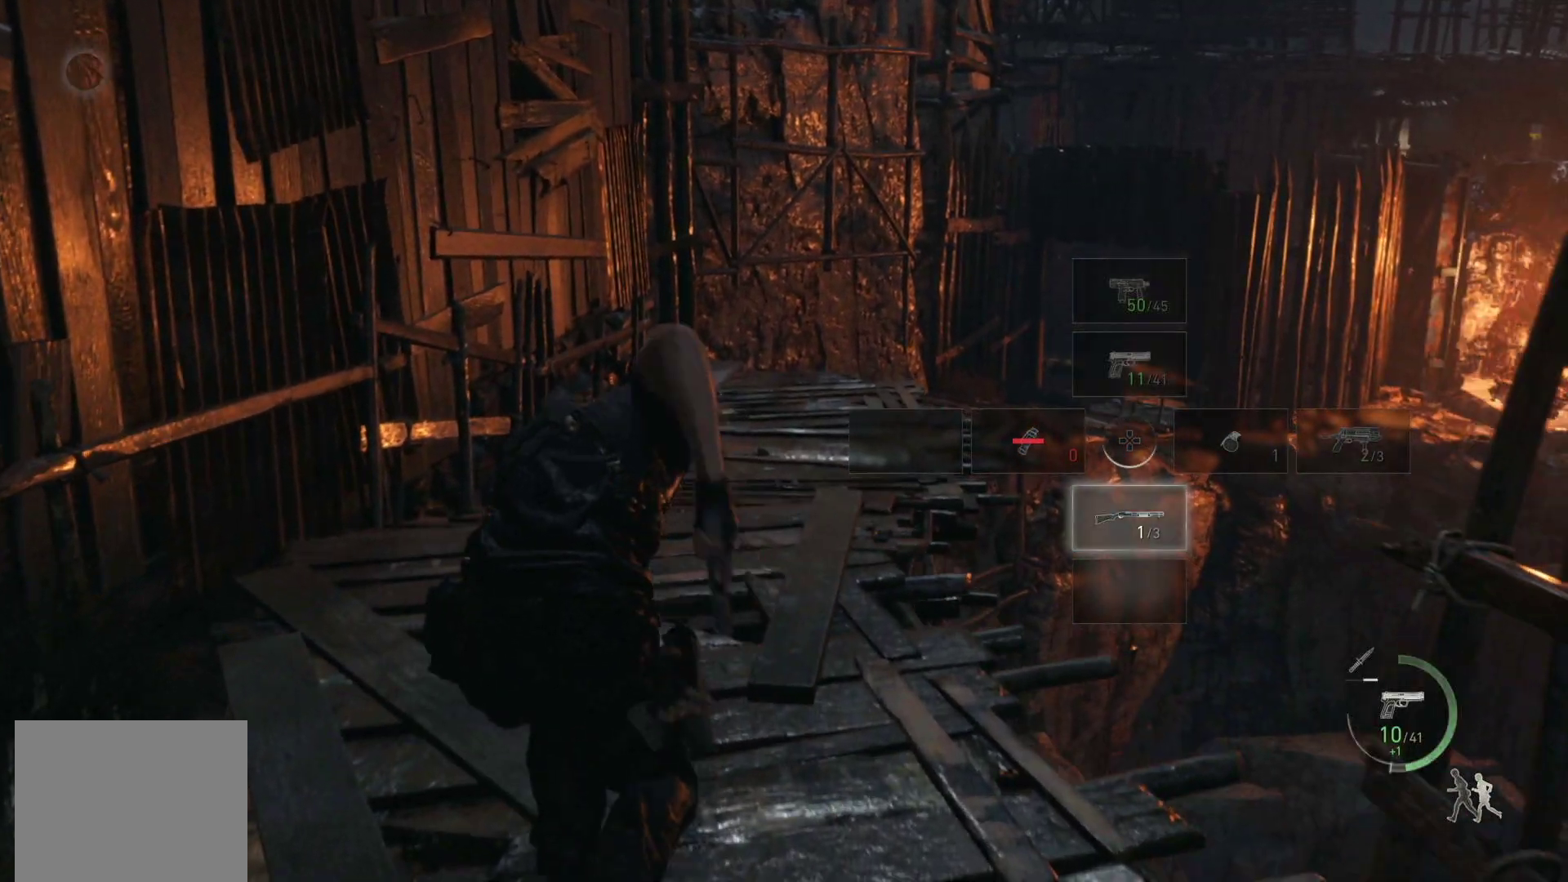
{"buttons": ["SQUARE"], "left_stick": "up", "right_stick": "center", "events": [[433, "SQUARE", "down"]]}
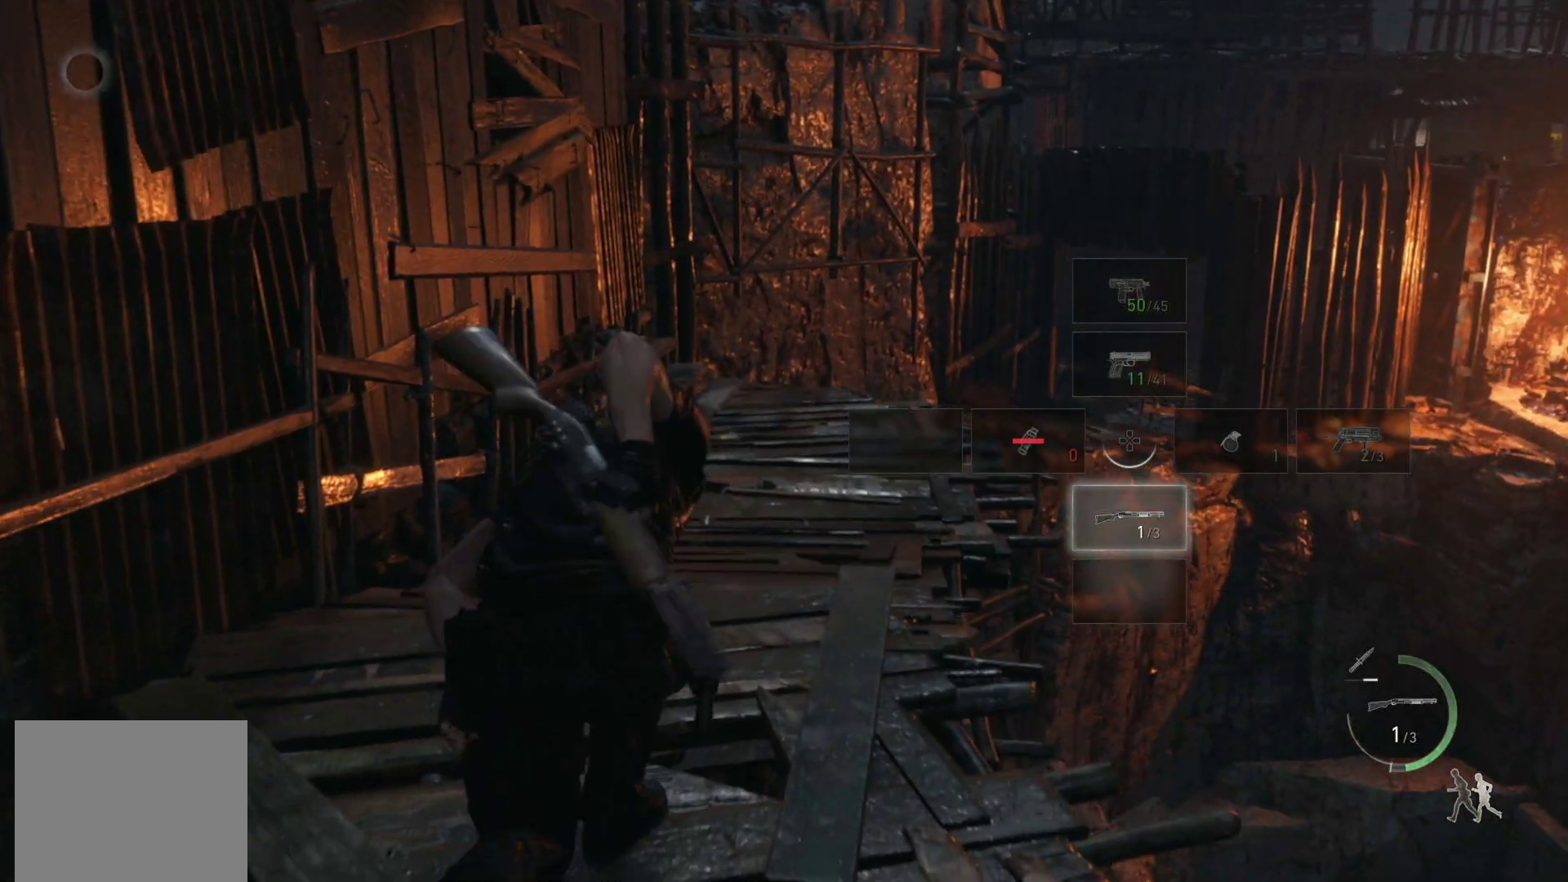
{"buttons": [], "left_stick": "up", "right_stick": "center", "events": [[33, "SQUARE", "up"], [100, "SQUARE", "down"], [200, "SQUARE", "up"]]}
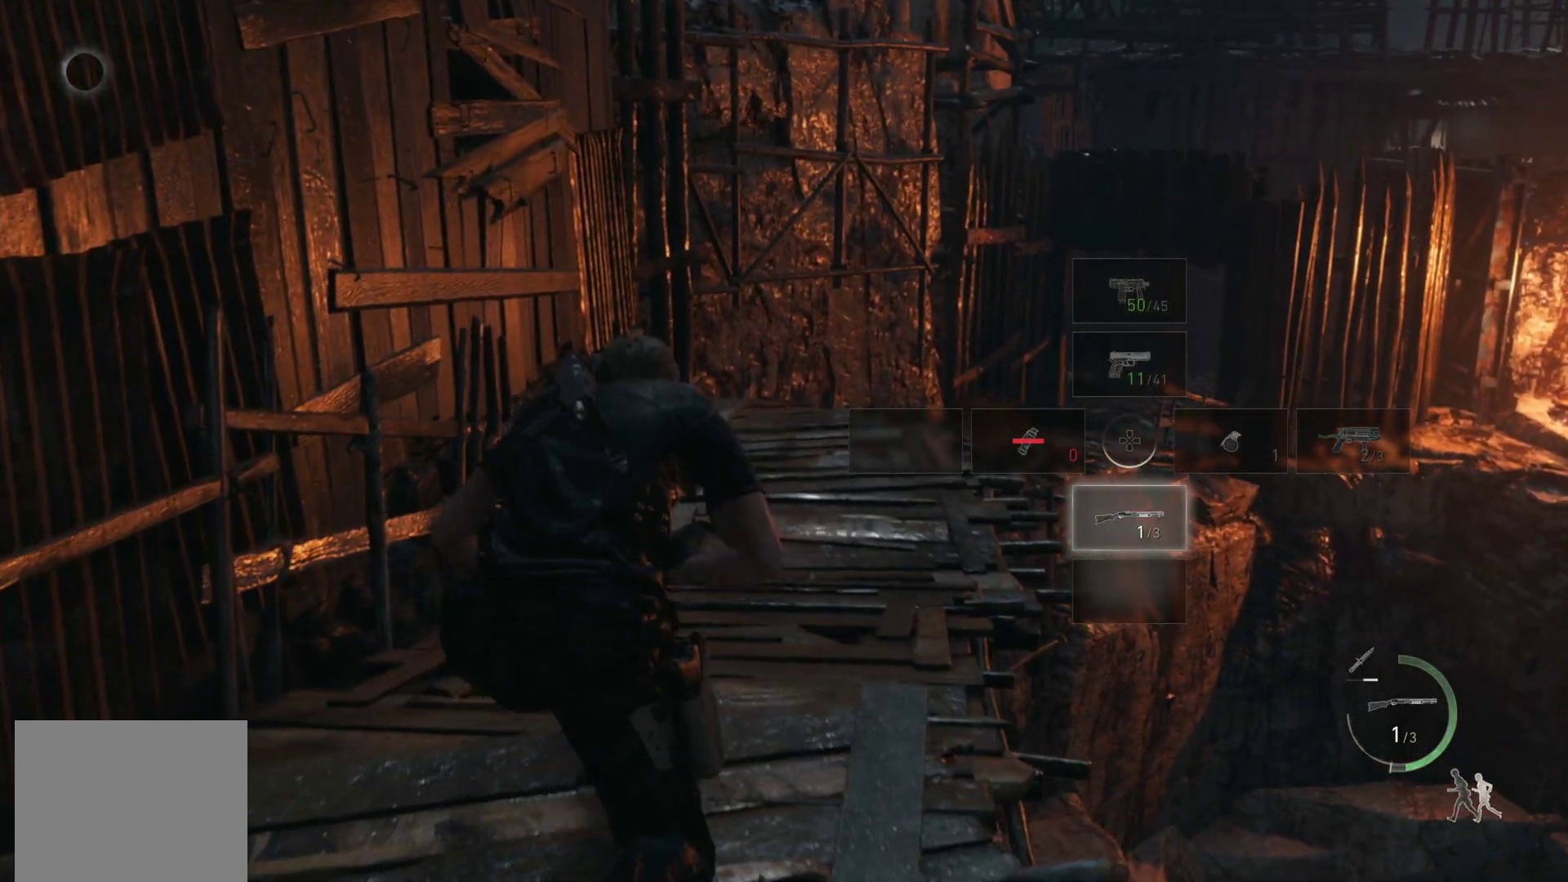
{"buttons": [], "left_stick": "up", "right_stick": "center", "events": []}
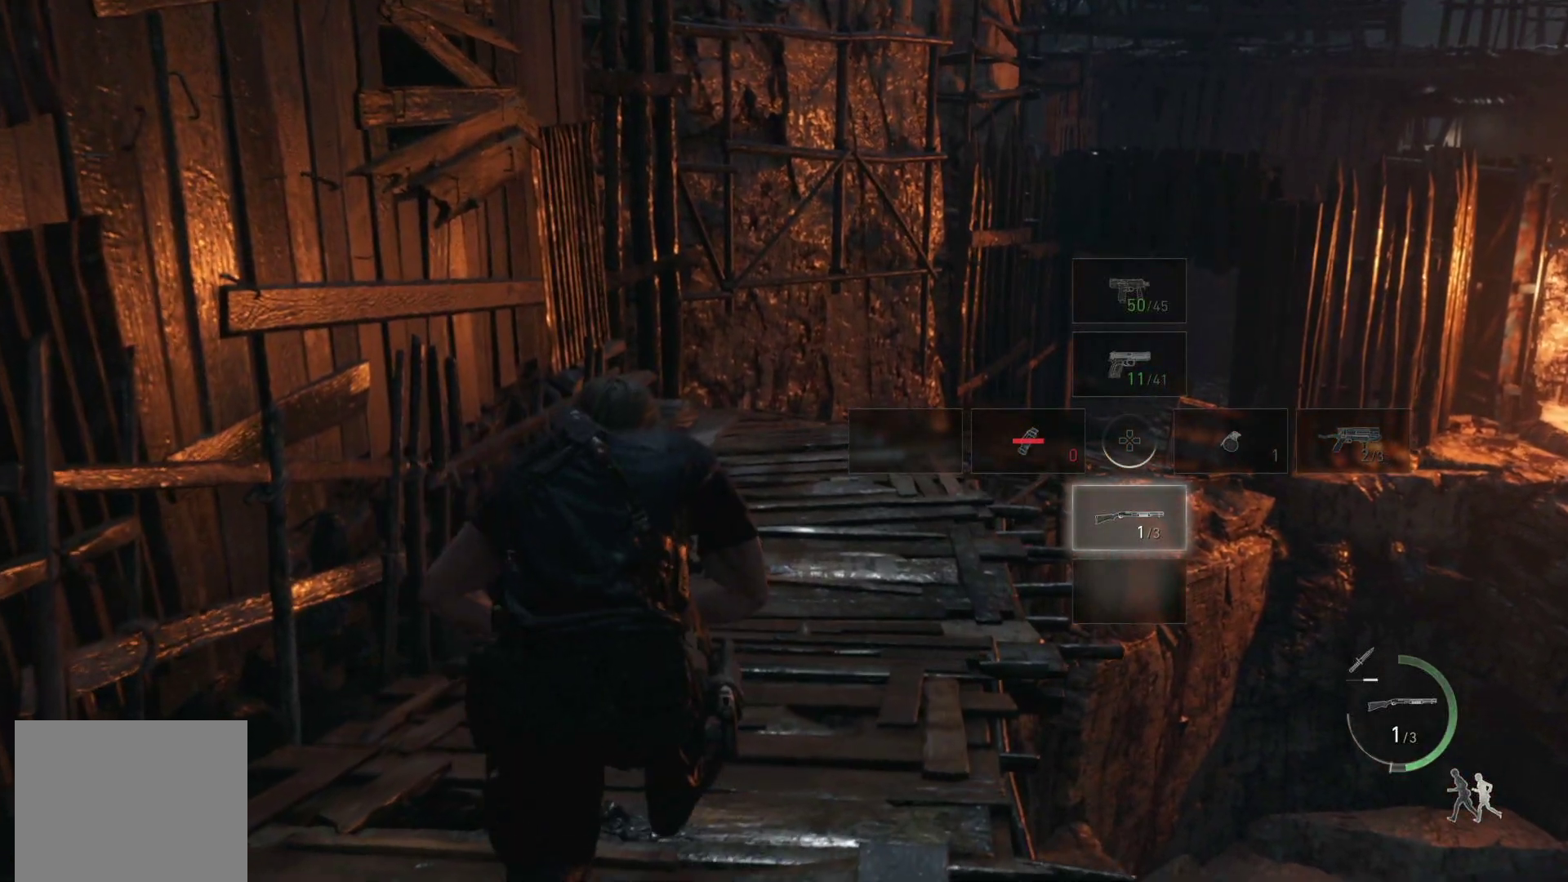
{"buttons": [], "left_stick": "up", "right_stick": "center", "events": []}
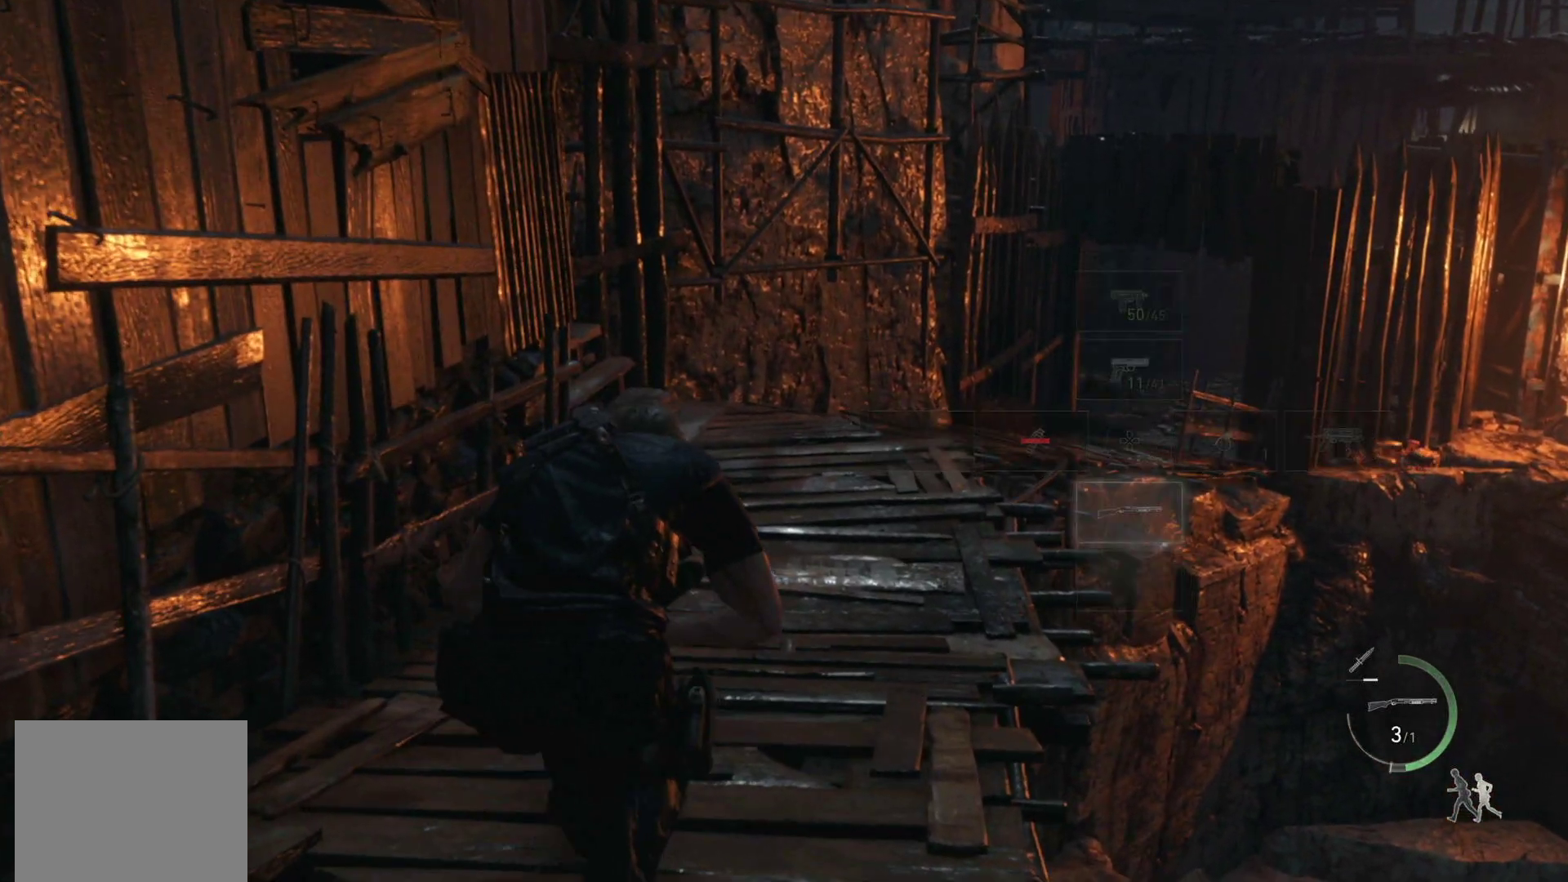
{"buttons": [], "left_stick": "up", "right_stick": "center", "events": []}
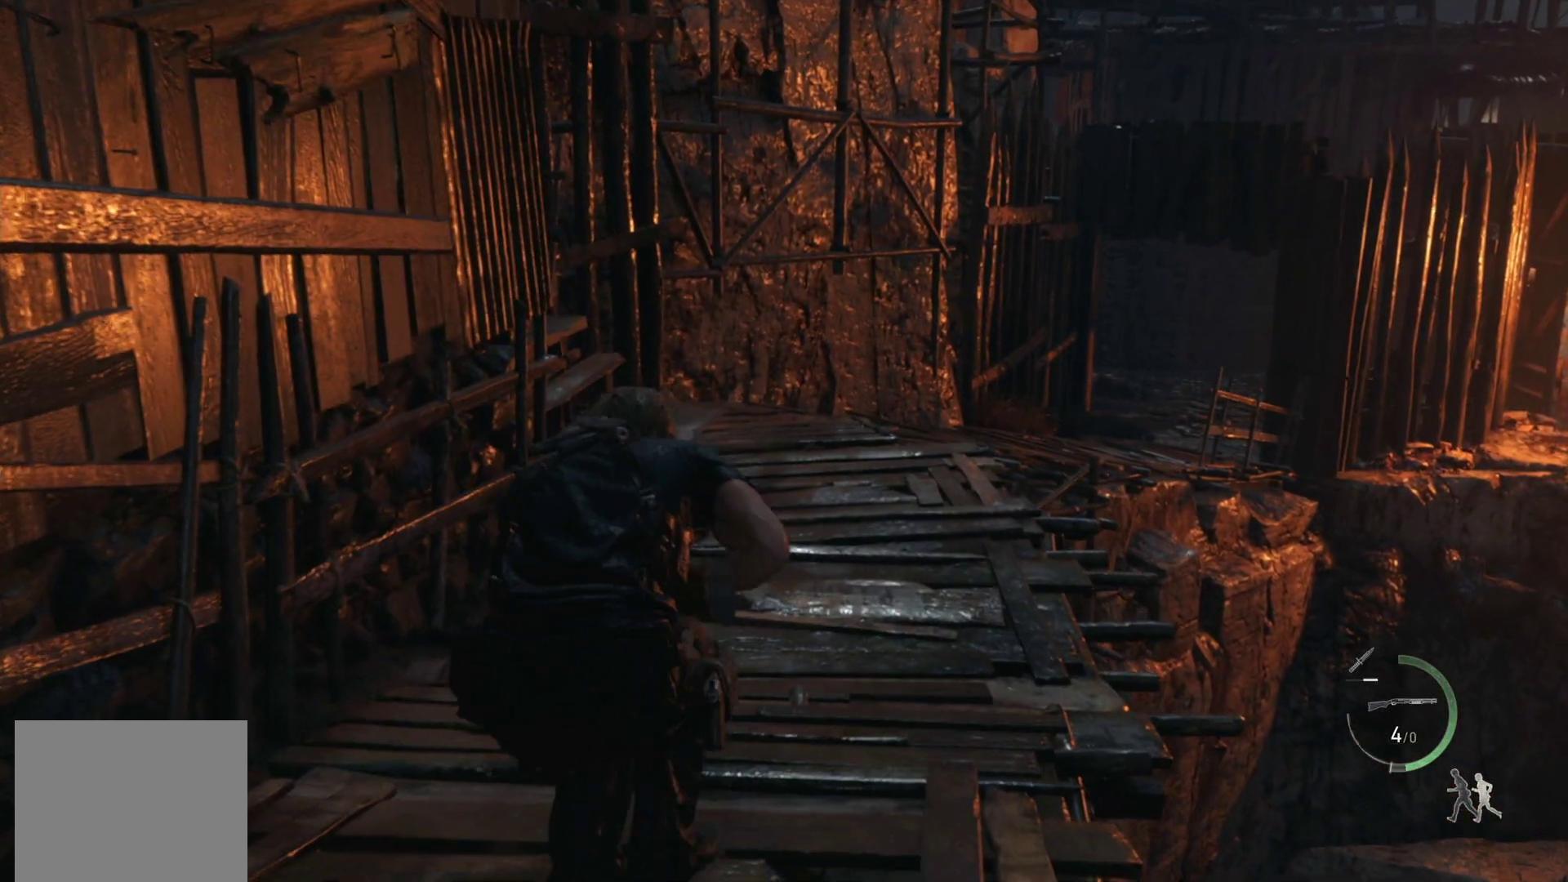
{"buttons": [], "left_stick": "up", "right_stick": "center", "events": [[150, "DPAD_UP", "down"], [250, "DPAD_UP", "up"]]}